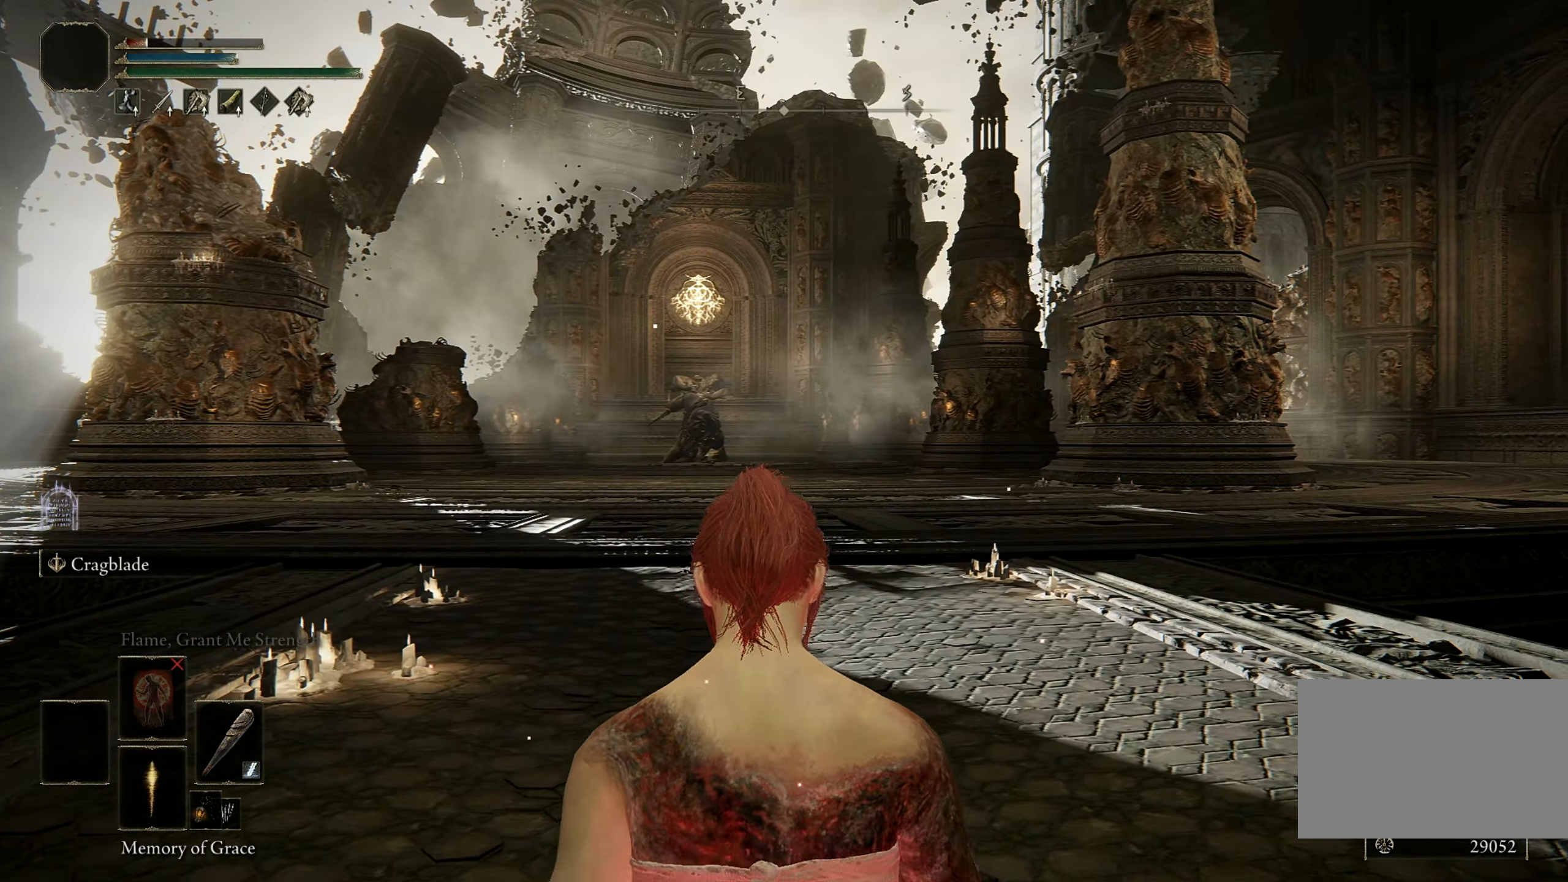
Gameplay with keyboard and mouse; each line is a JSON object with the keys and mouse buttons held at the frame after it. "events" lists presses ("down") and releases ("up") of "1", "2", "3", "4", "5", "a", "alt", "b", "c", "ctrl", "d", "e", "f", "g", "q", "r", "s", "shift", "space", "t", "tab", "tilde", "v", "w", "x", "z", "mouse_left", "mouse_wheel", "mouse_right", "mouse_mb4" and "mouse_mb5" between this image and that frame as [ms after this image, input, new state], when the widget could be followed in between. "mouse_left", "mouse_wheel", "mouse_right", "mouse_mb4", "mouse_mb5" = the "left", "wheel", "right", "mb4", "mb5" buttons of the "mouse" list. No other keys are recorded. "wheel" means that the mouse wheel is clicked or scrolled. Mouse movement is not recorded.
{"keys": ["space", "w"], "mouse": [], "events": []}
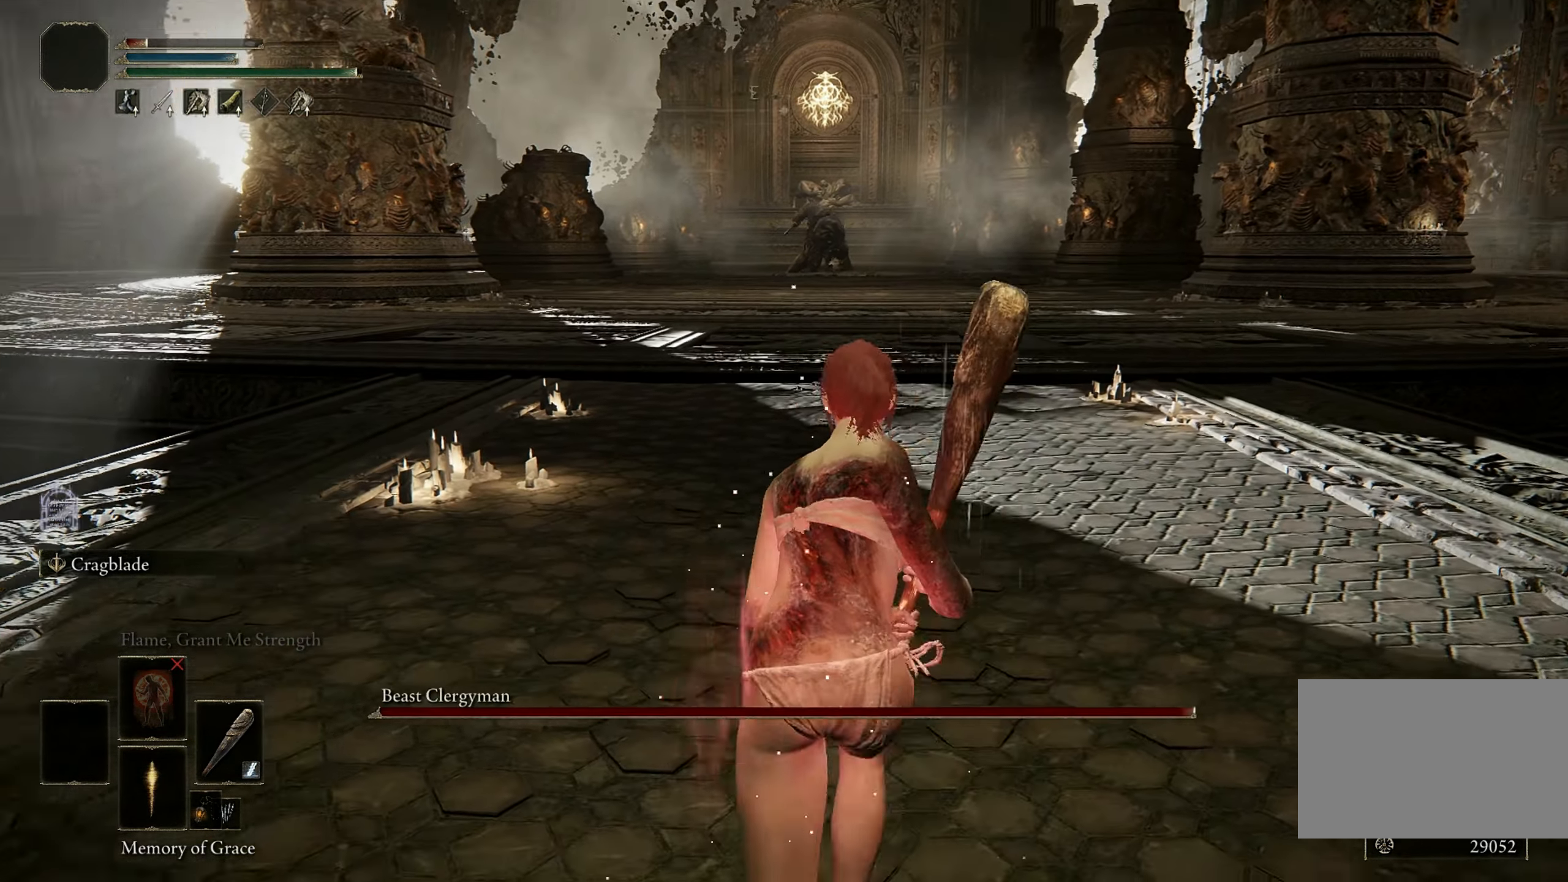
{"keys": ["space", "w"], "mouse": [], "events": []}
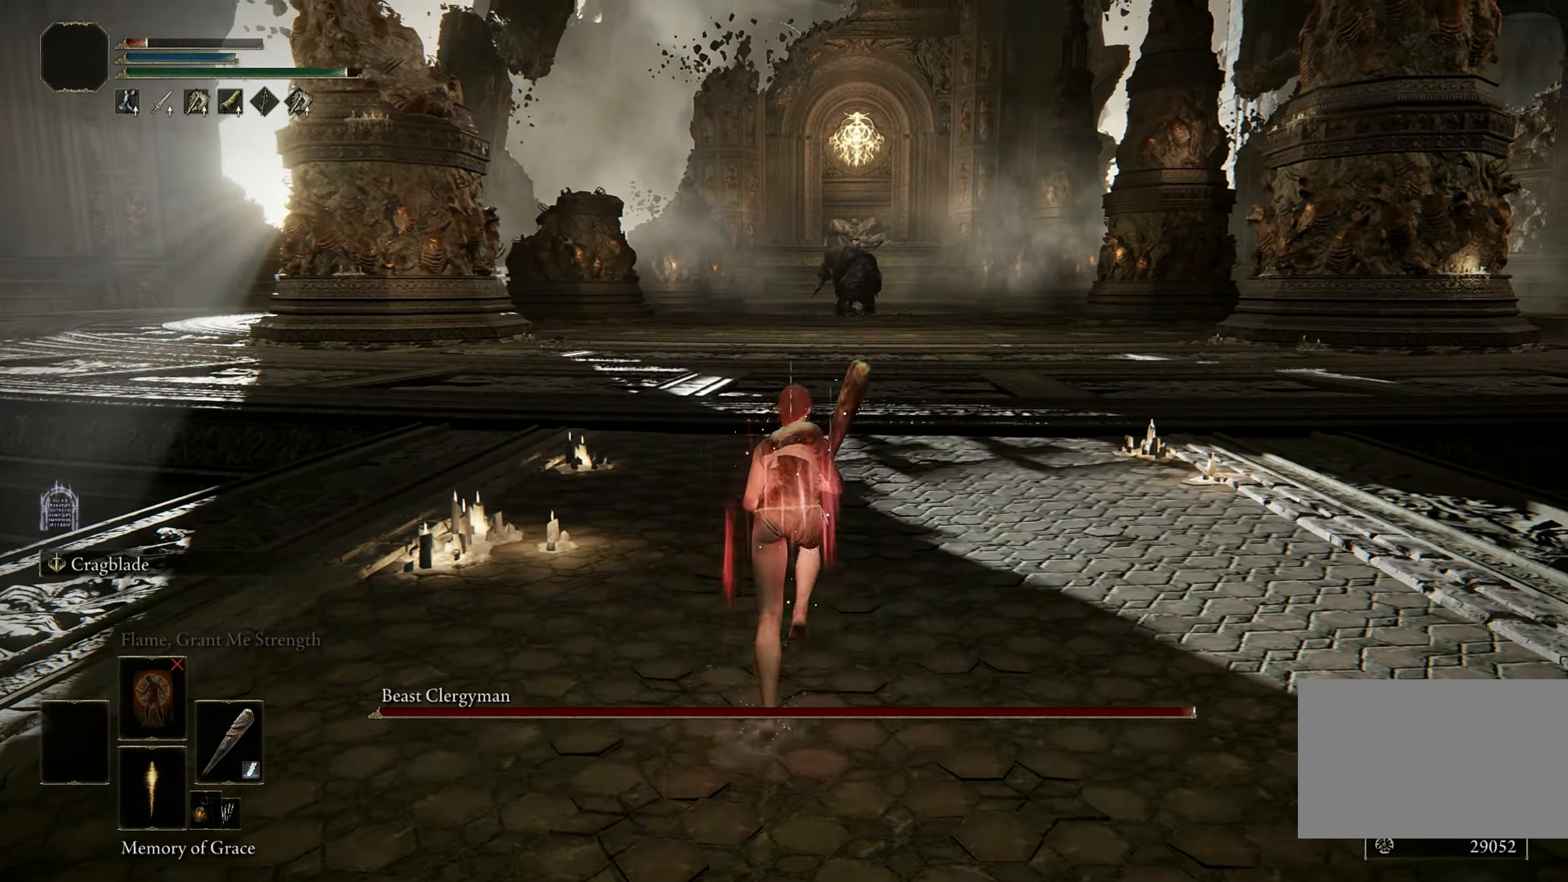
{"keys": ["space", "w"], "mouse": [], "events": []}
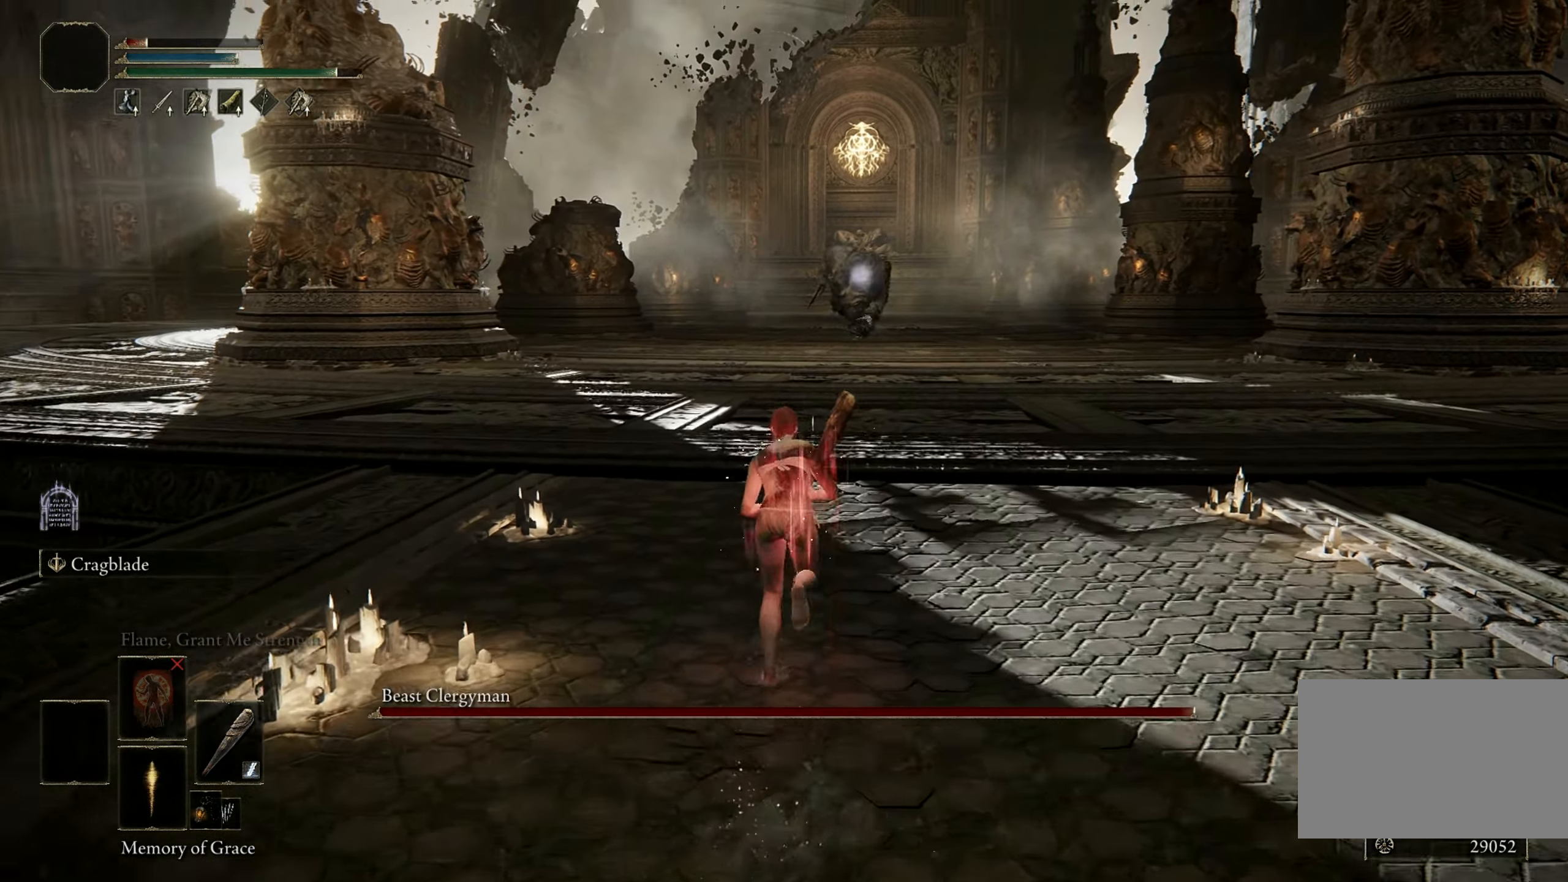
{"keys": ["space", "w"], "mouse": [], "events": []}
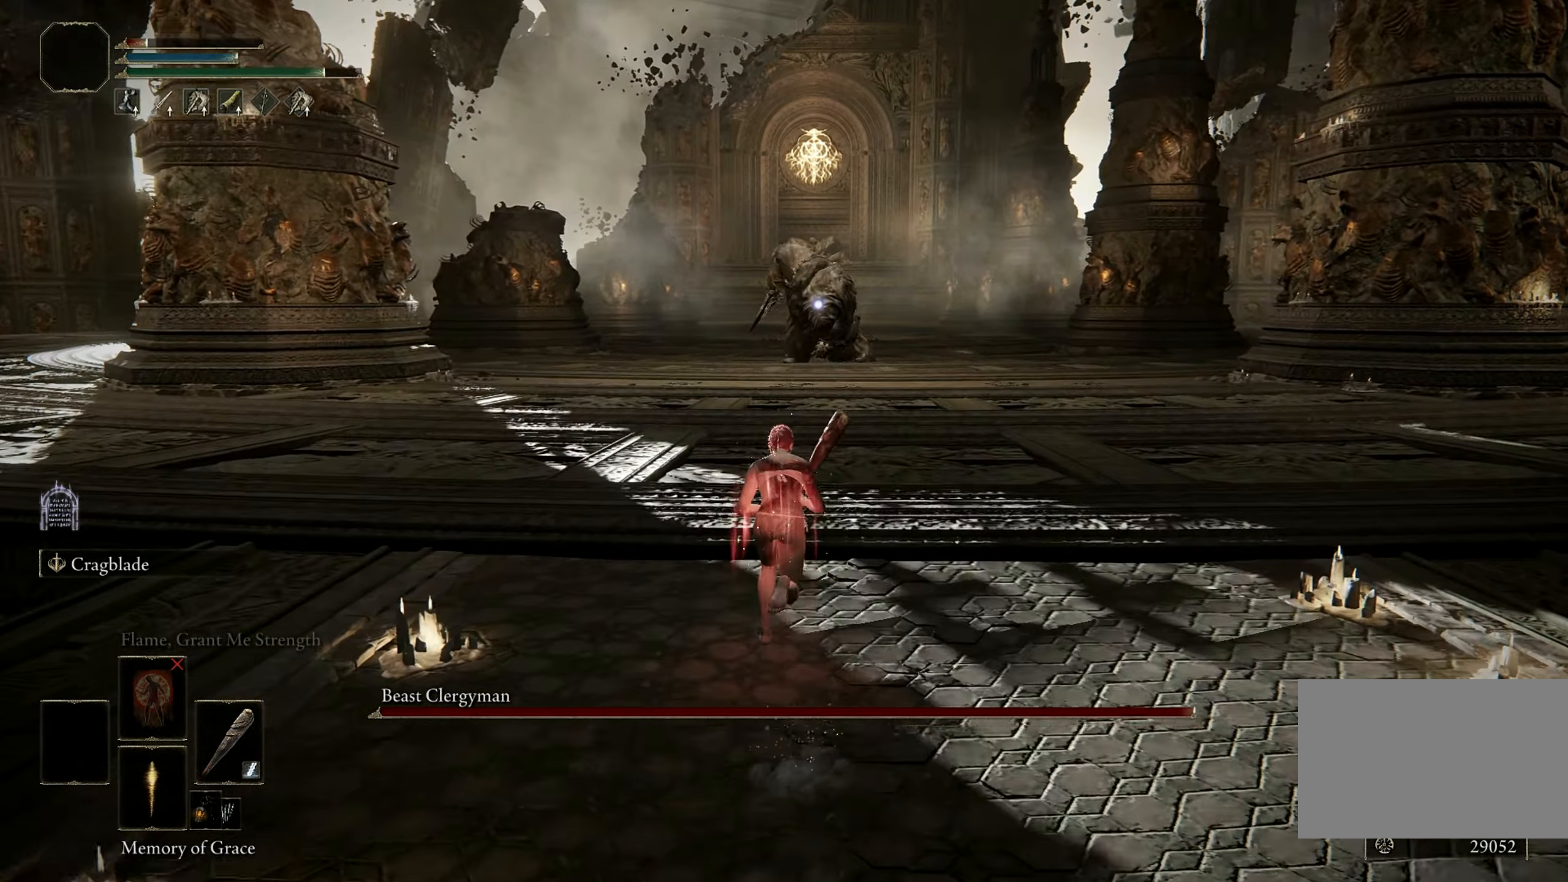
{"keys": ["a", "w"], "mouse": [], "events": [[283, "a", "down"], [367, "space", "up"]]}
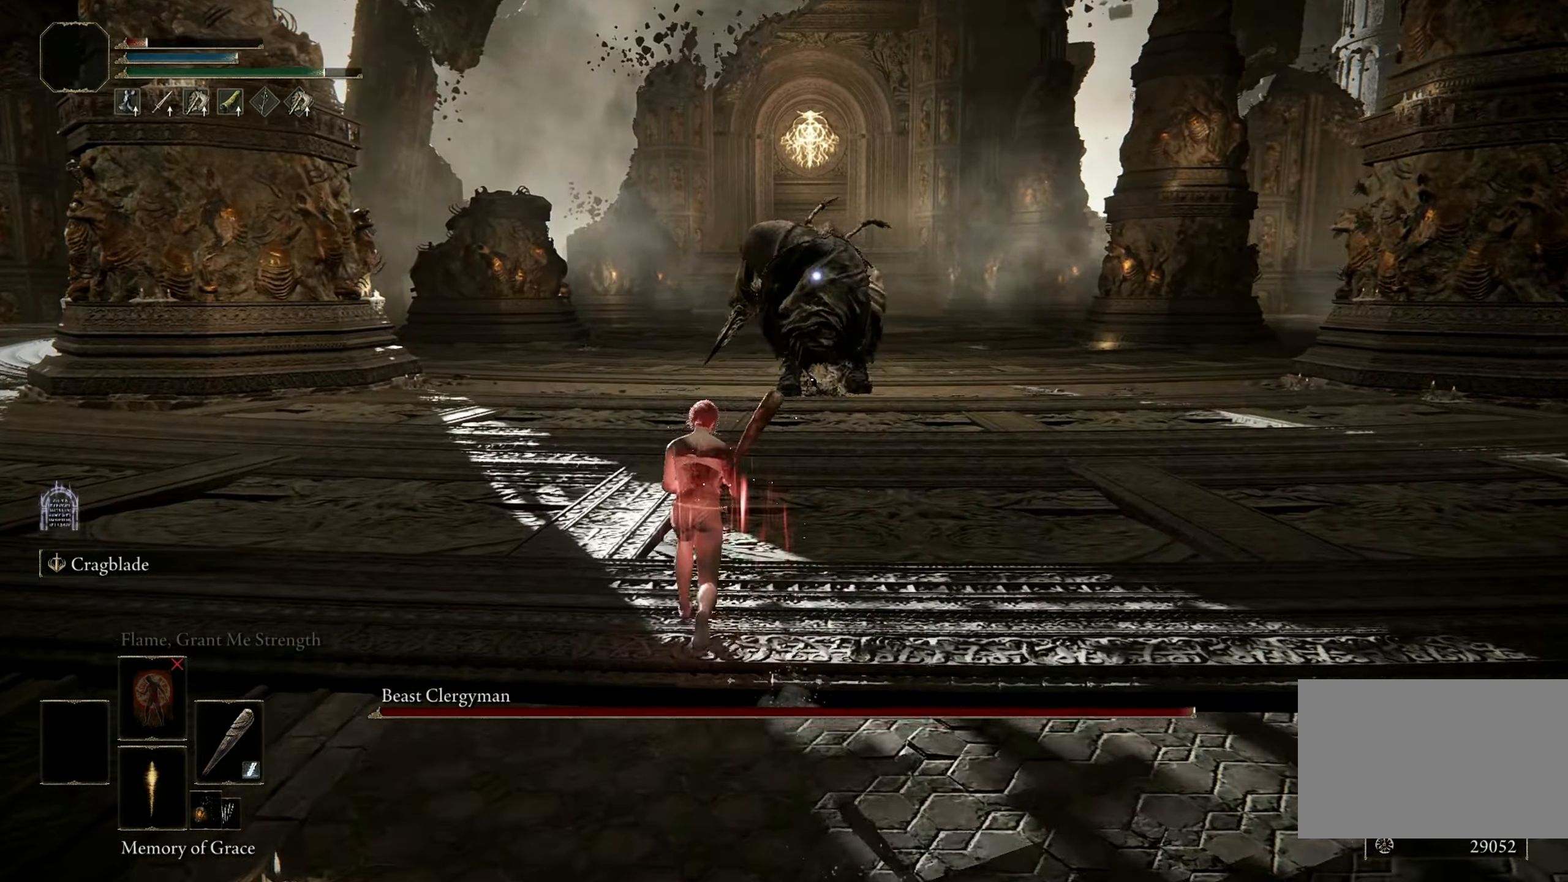
{"keys": ["w"], "mouse": [], "events": [[17, "a", "up"]]}
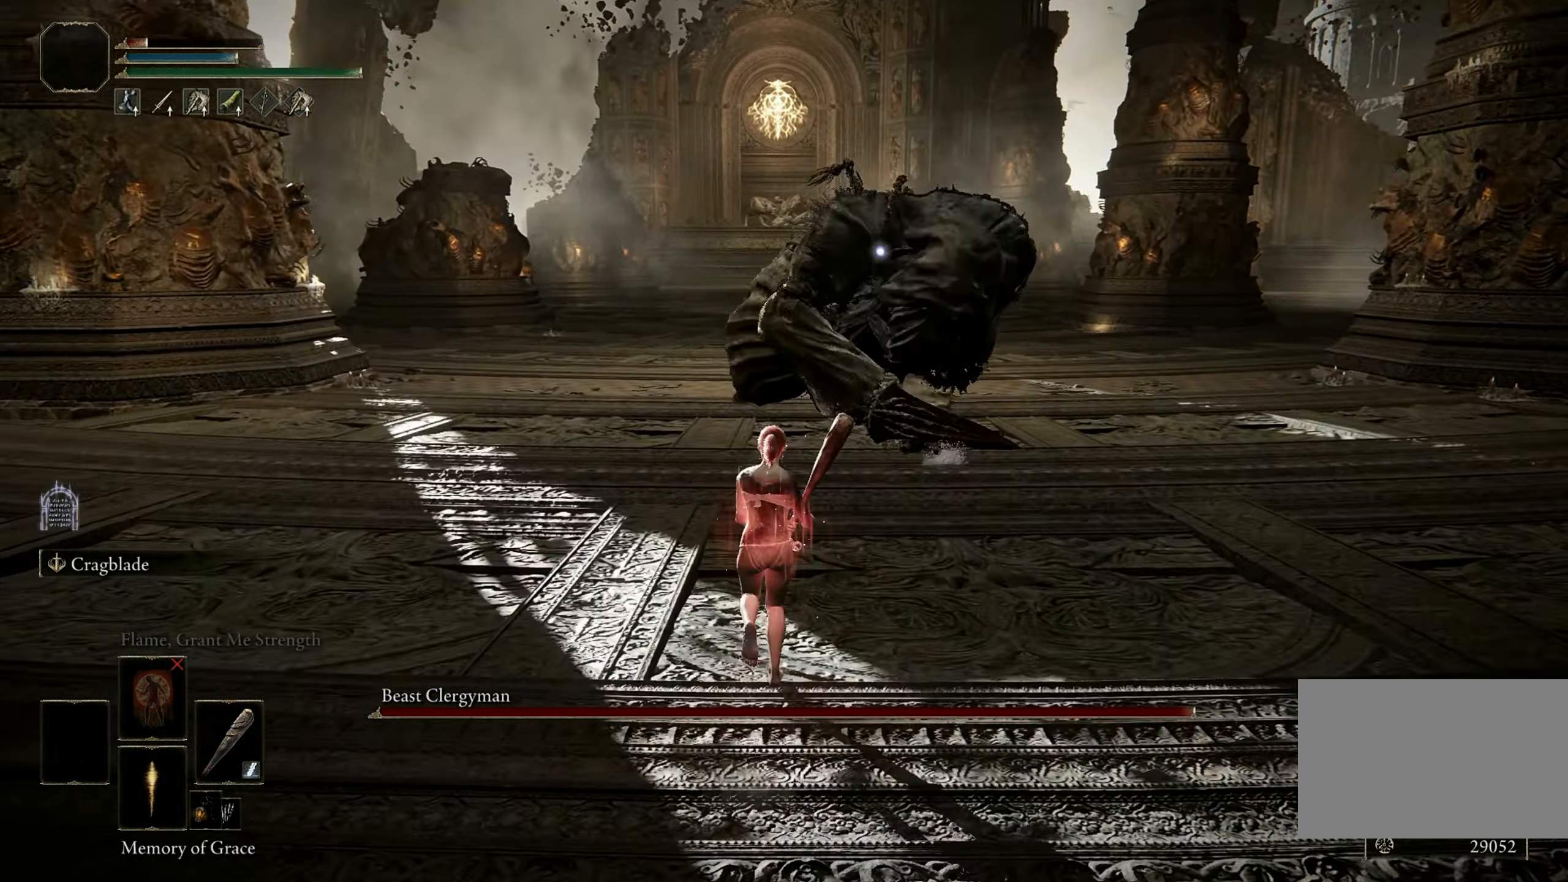
{"keys": ["d"], "mouse": [], "events": [[417, "d", "down"], [417, "w", "up"]]}
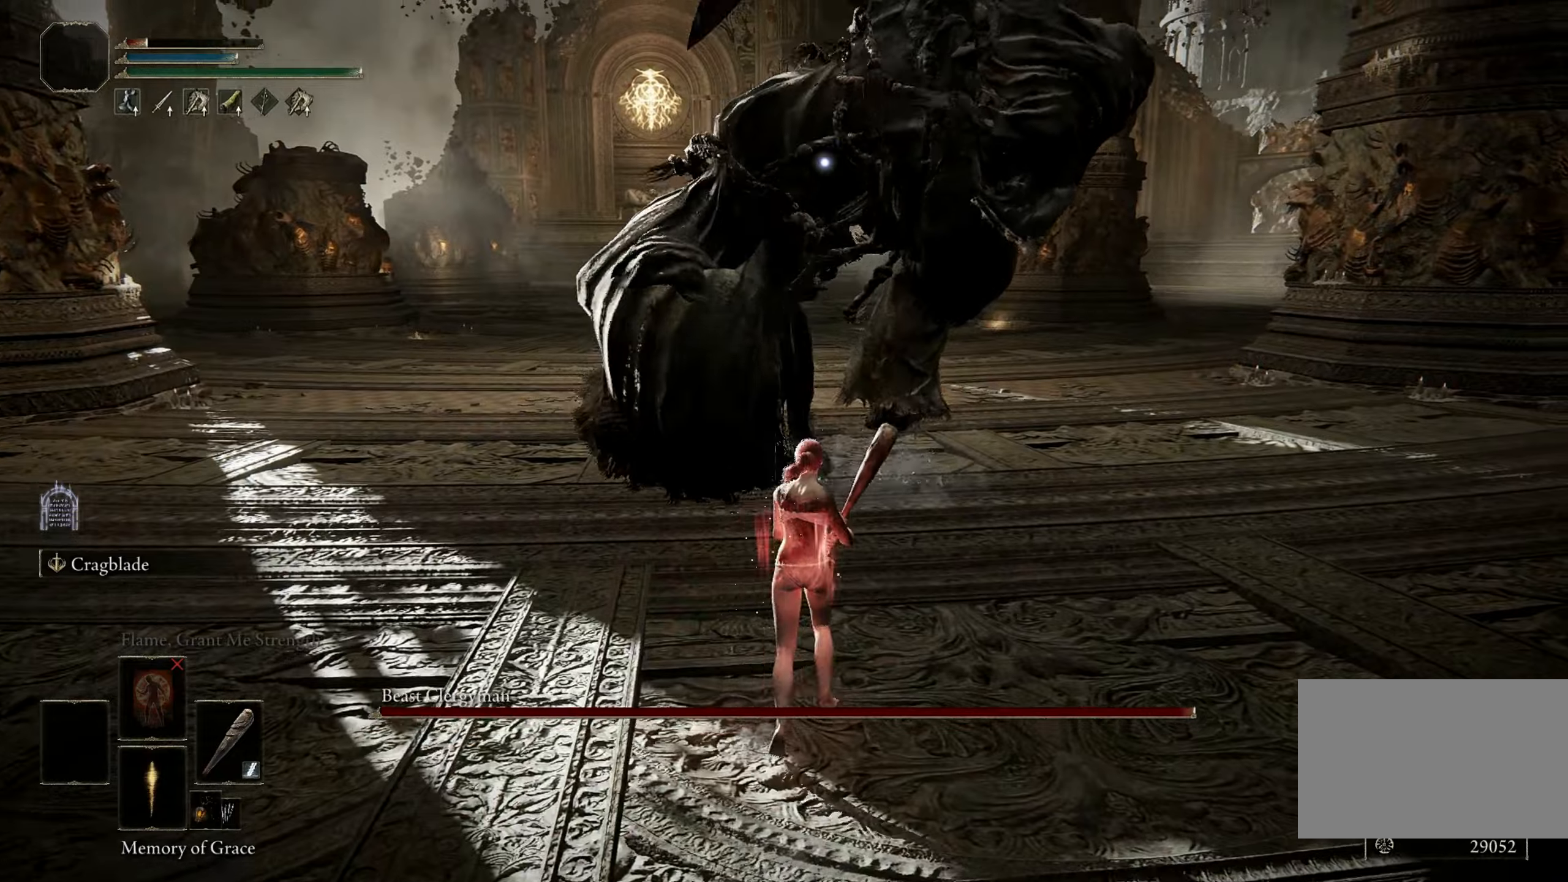
{"keys": ["d"], "mouse": [], "events": [[84, "space", "down"], [184, "space", "up"]]}
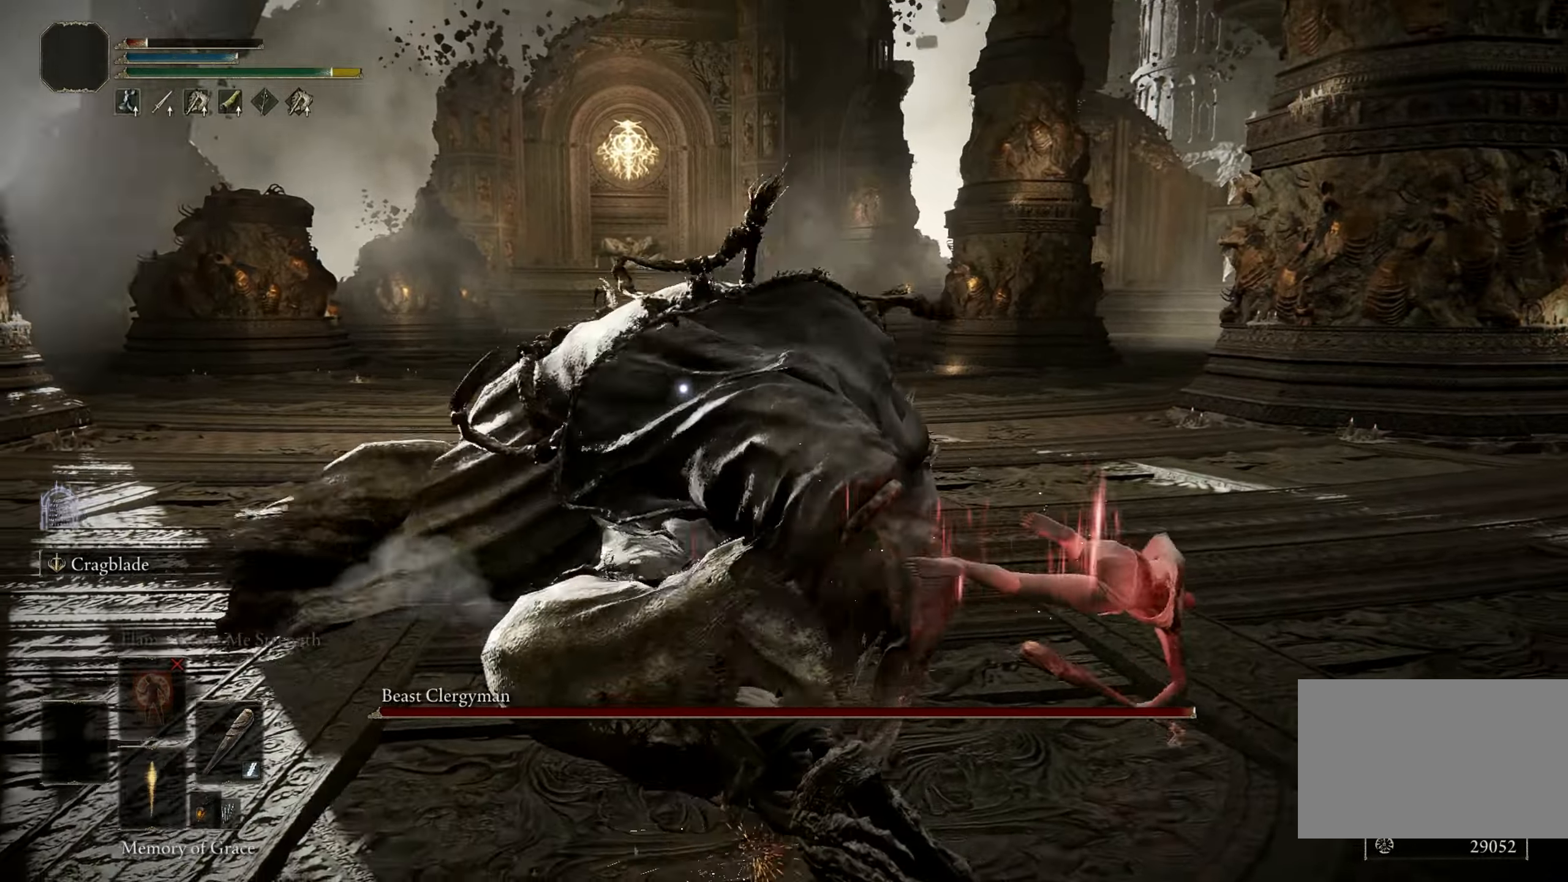
{"keys": ["d", "w"], "mouse": [], "events": [[67, "w", "down"]]}
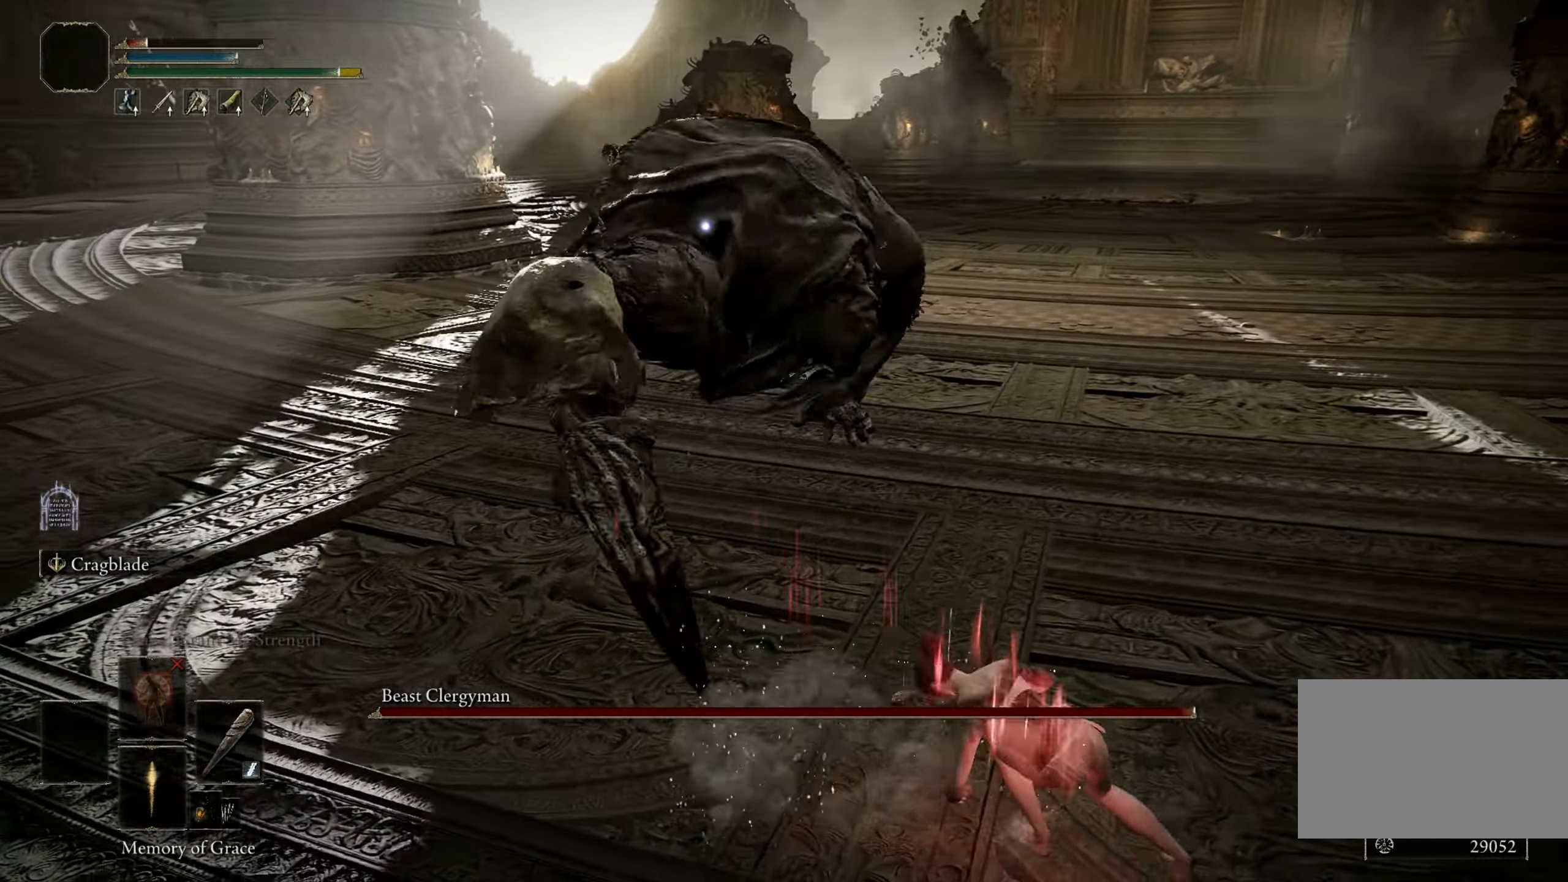
{"keys": ["a"], "mouse": [], "events": [[34, "w", "up"], [167, "a", "down"], [167, "d", "up"], [317, "space", "down"], [450, "space", "up"]]}
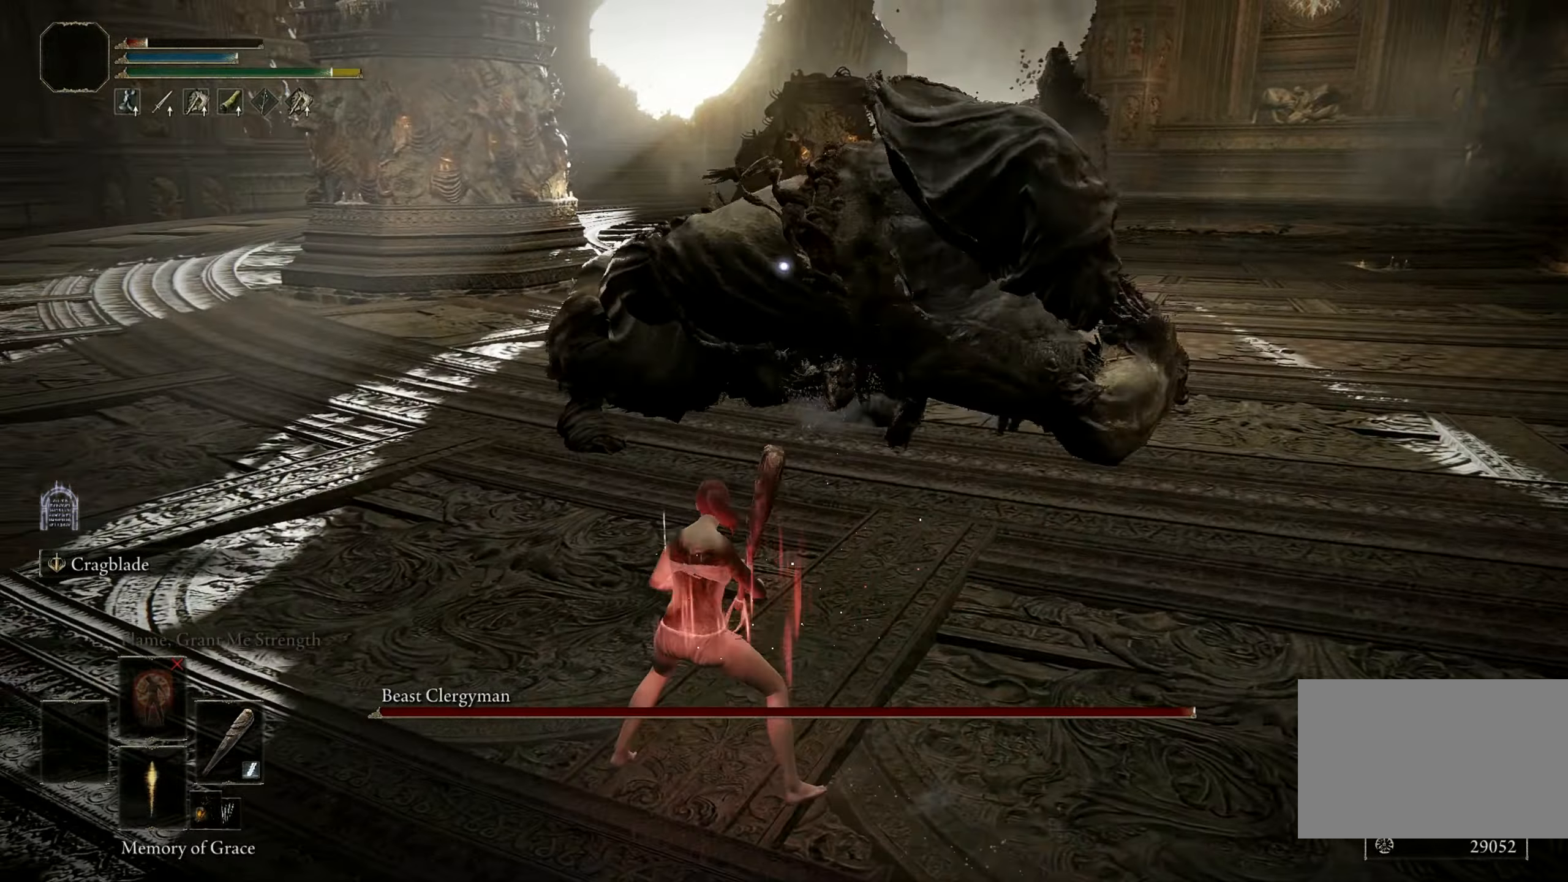
{"keys": ["a"], "mouse": [], "events": []}
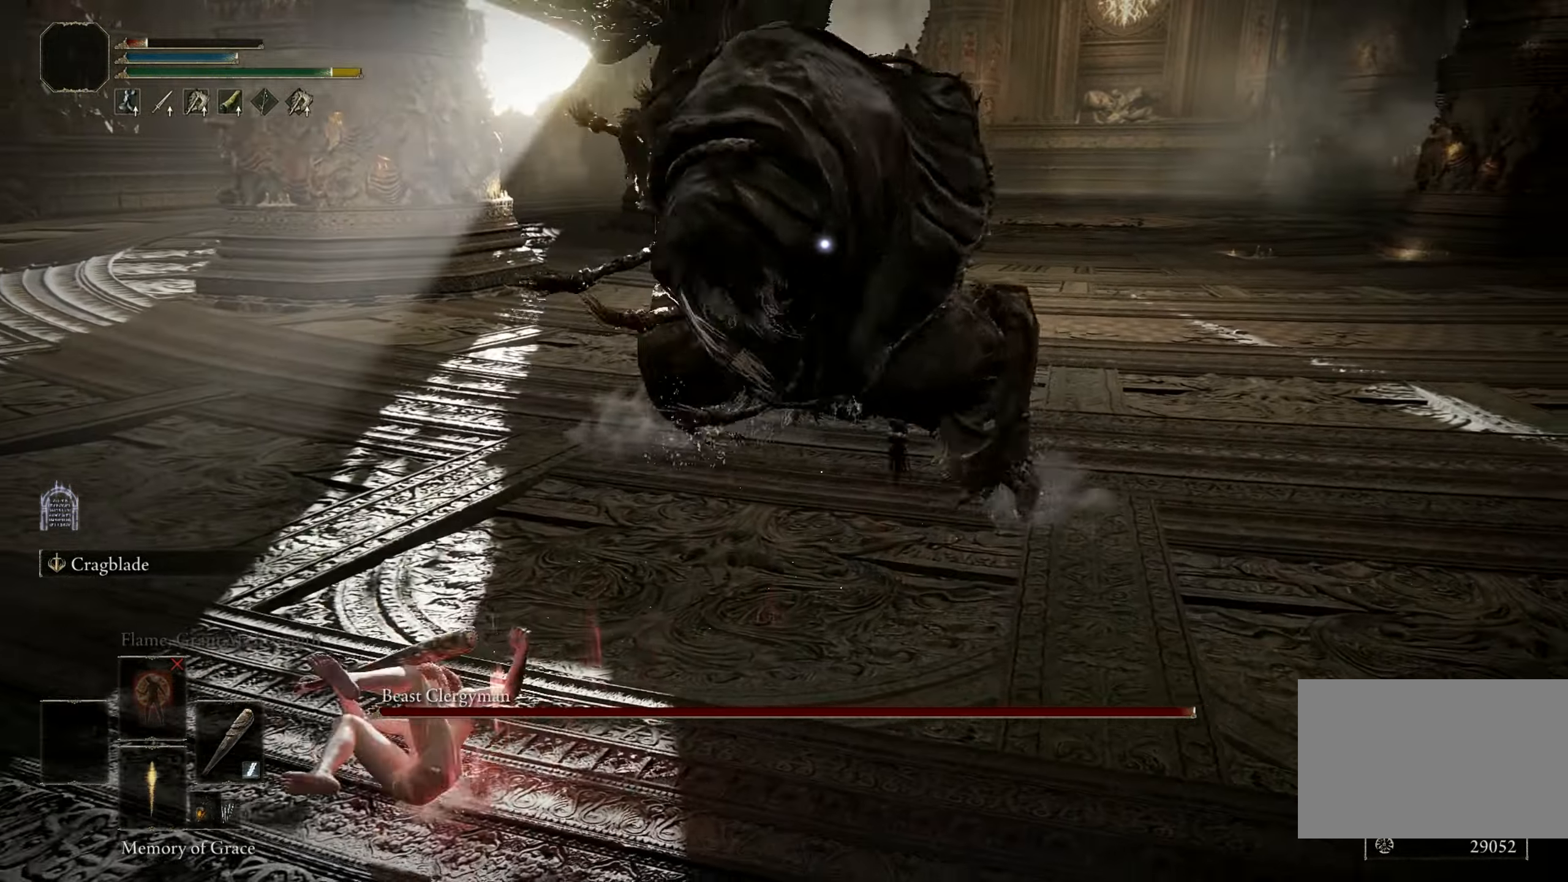
{"keys": ["d"], "mouse": [], "events": [[17, "a", "up"], [17, "d", "down"], [17, "space", "down"], [150, "space", "up"]]}
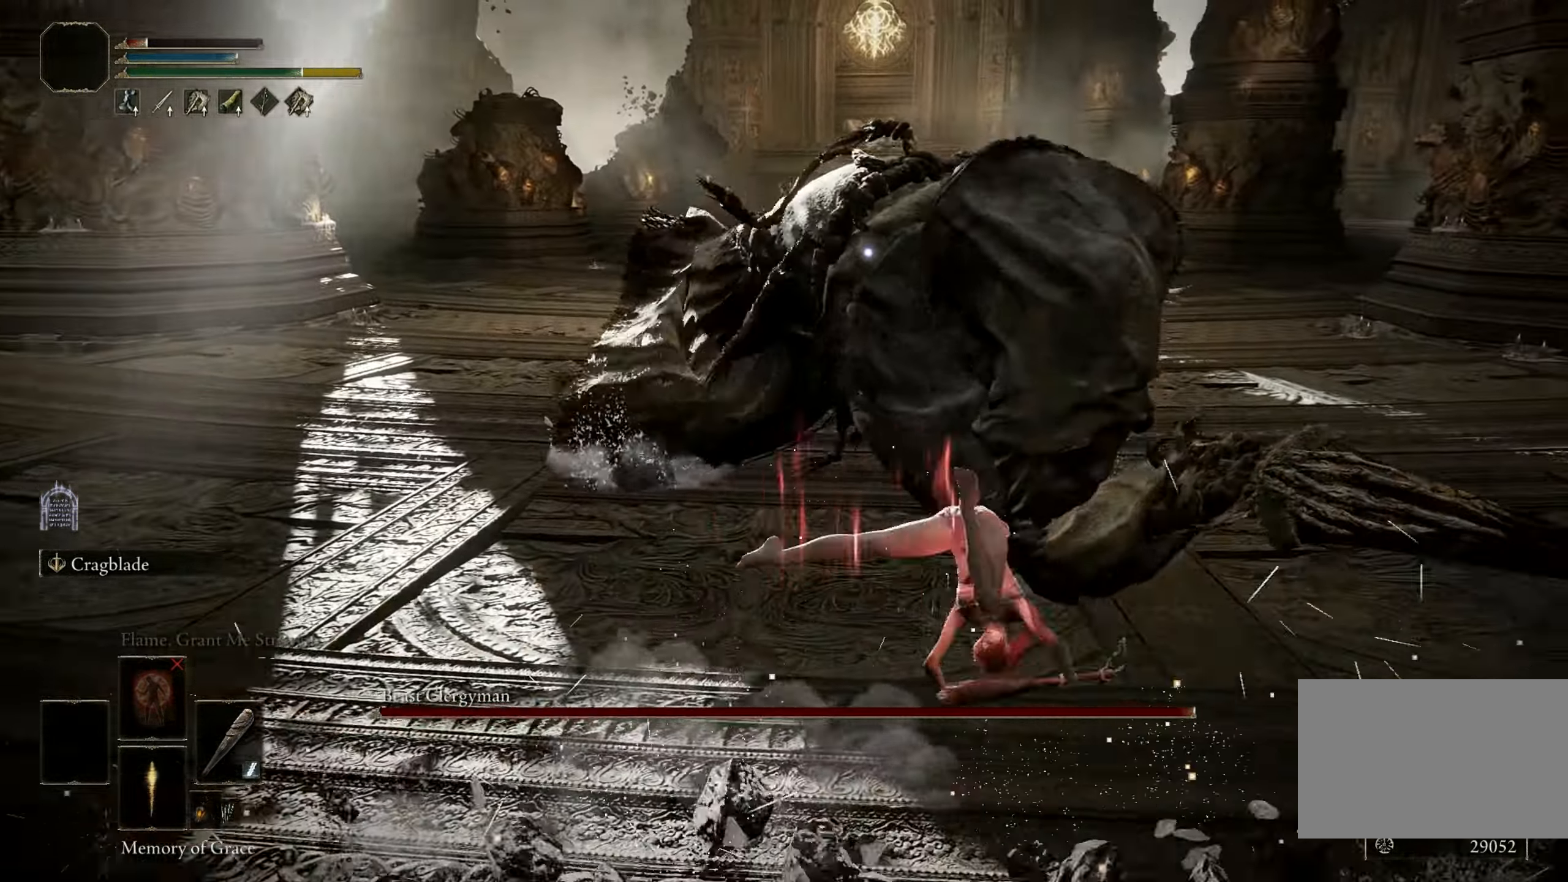
{"keys": ["d", "w"], "mouse": [], "events": [[184, "w", "down"]]}
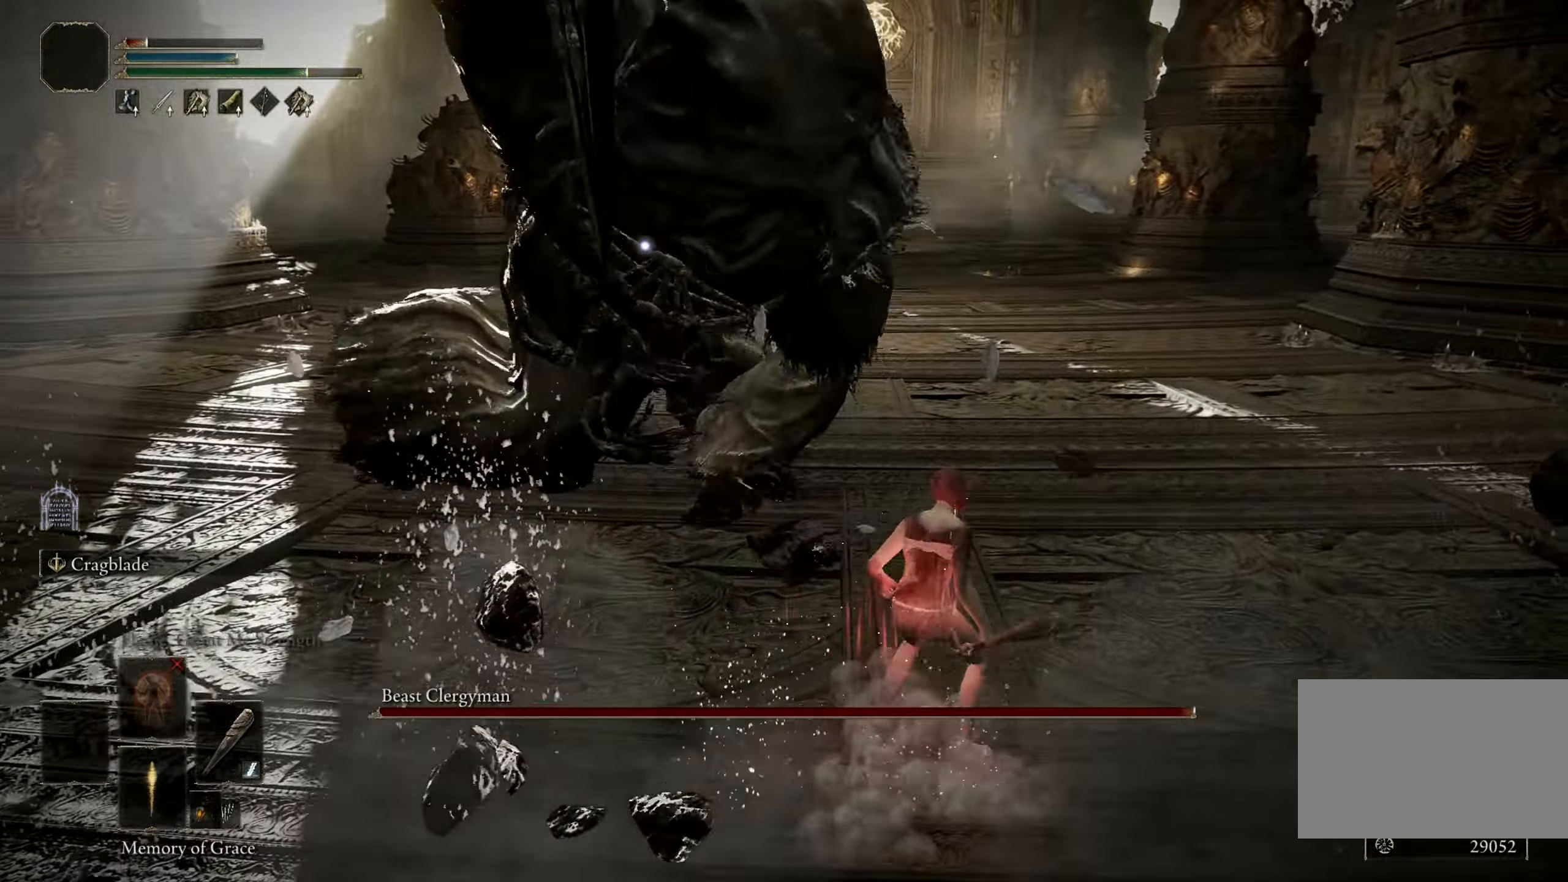
{"keys": [], "mouse": [], "events": [[150, "d", "up"], [150, "w", "up"]]}
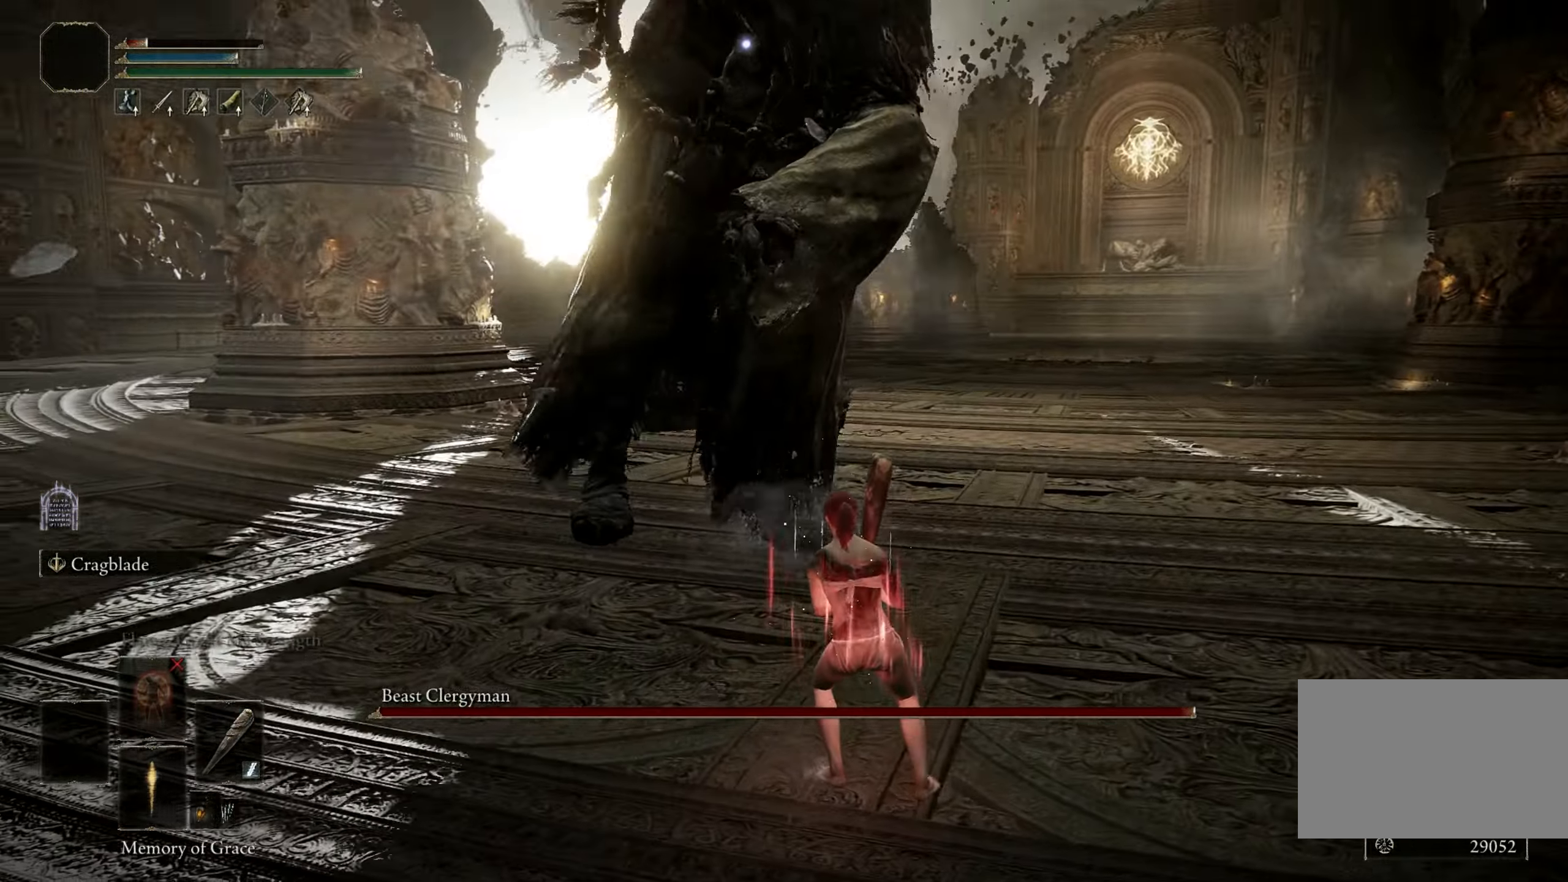
{"keys": ["w"], "mouse": [], "events": [[267, "a", "down"], [267, "w", "down"], [317, "space", "down"], [400, "space", "up"], [500, "a", "up"]]}
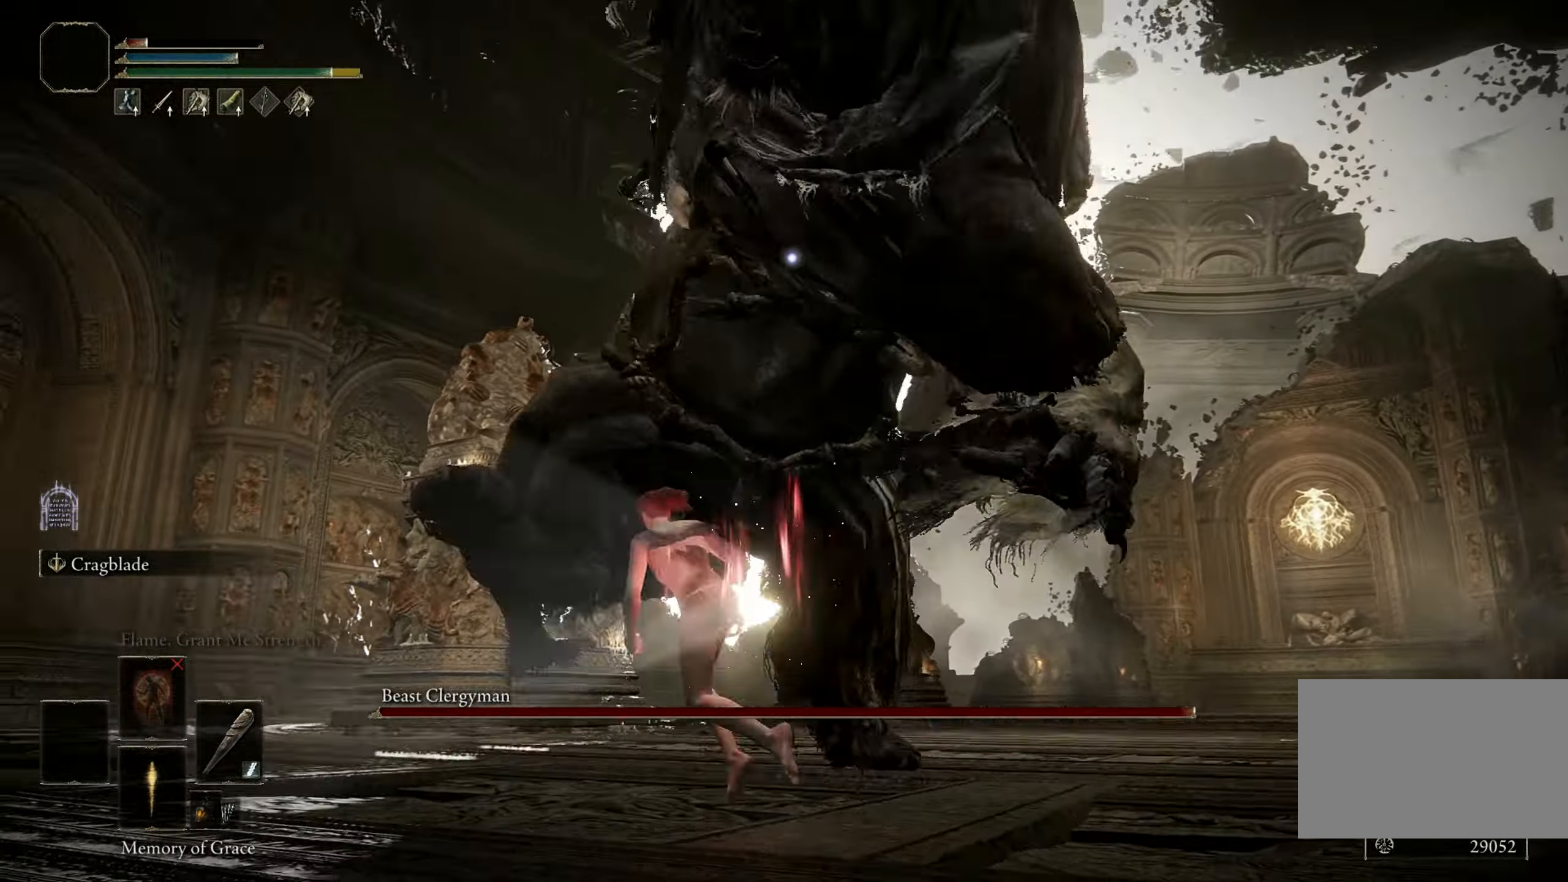
{"keys": ["shift", "w"], "mouse": ["left"], "events": [[334, "shift", "down"], [417, "mouse_left", "down"]]}
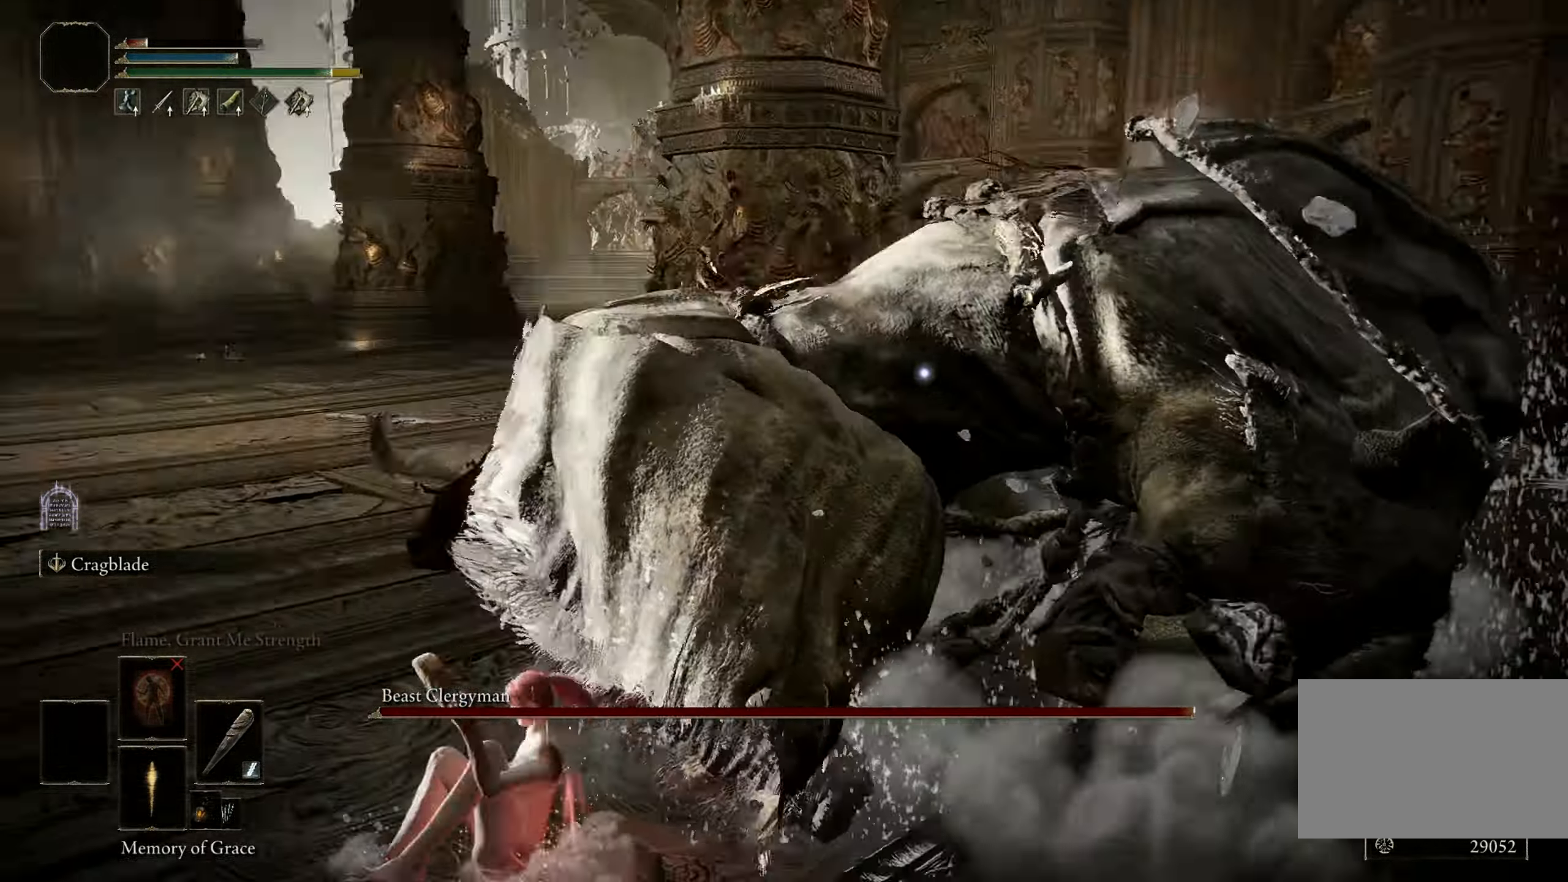
{"keys": ["shift", "w"], "mouse": ["left"], "events": []}
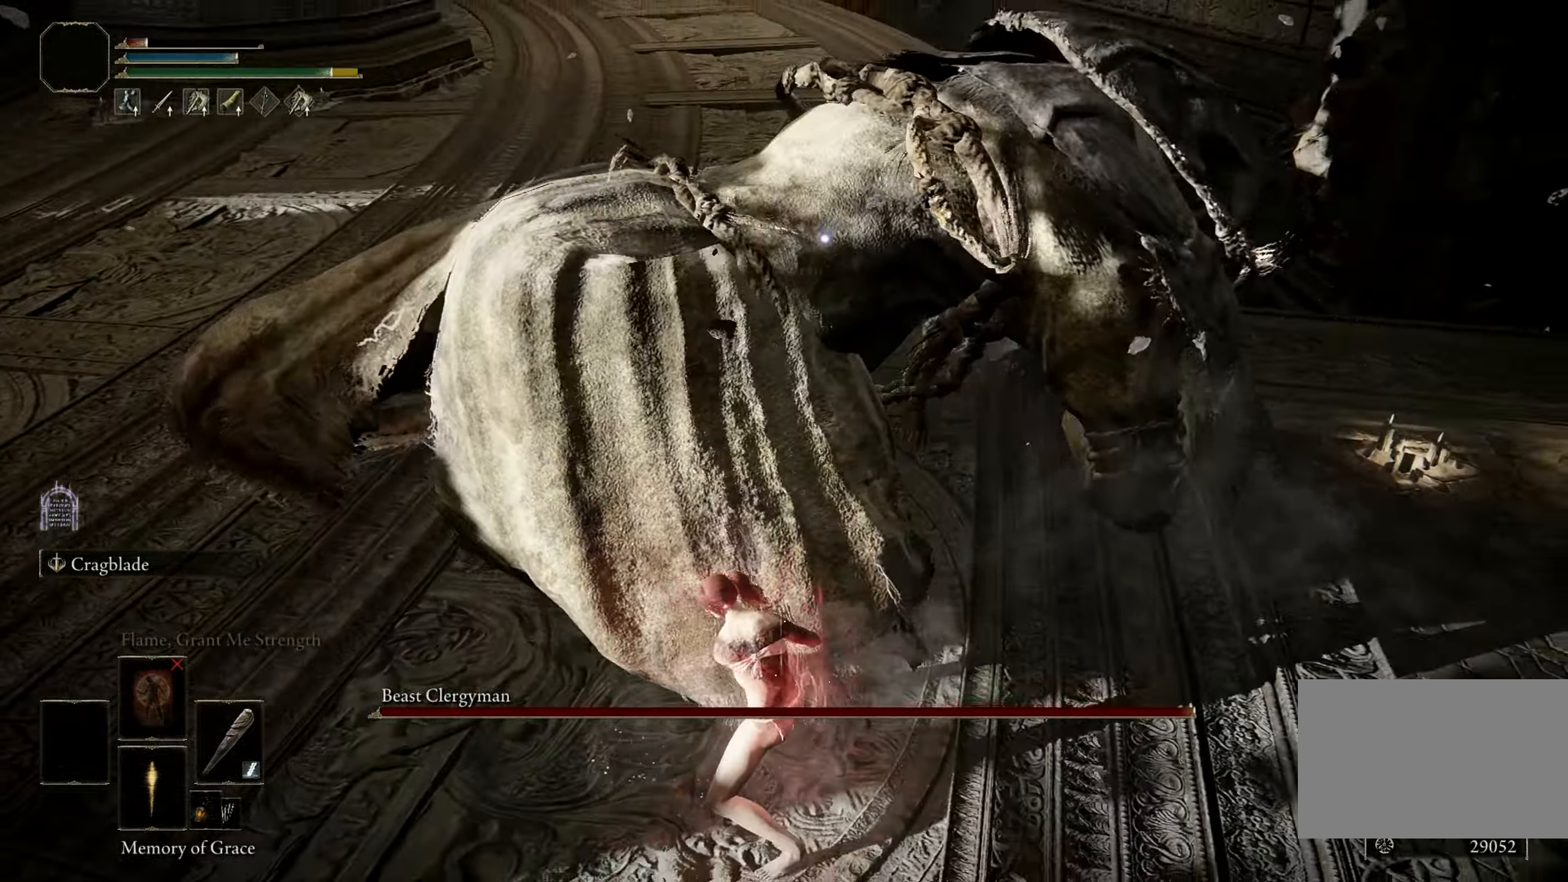
{"keys": ["shift", "w"], "mouse": ["left"], "events": []}
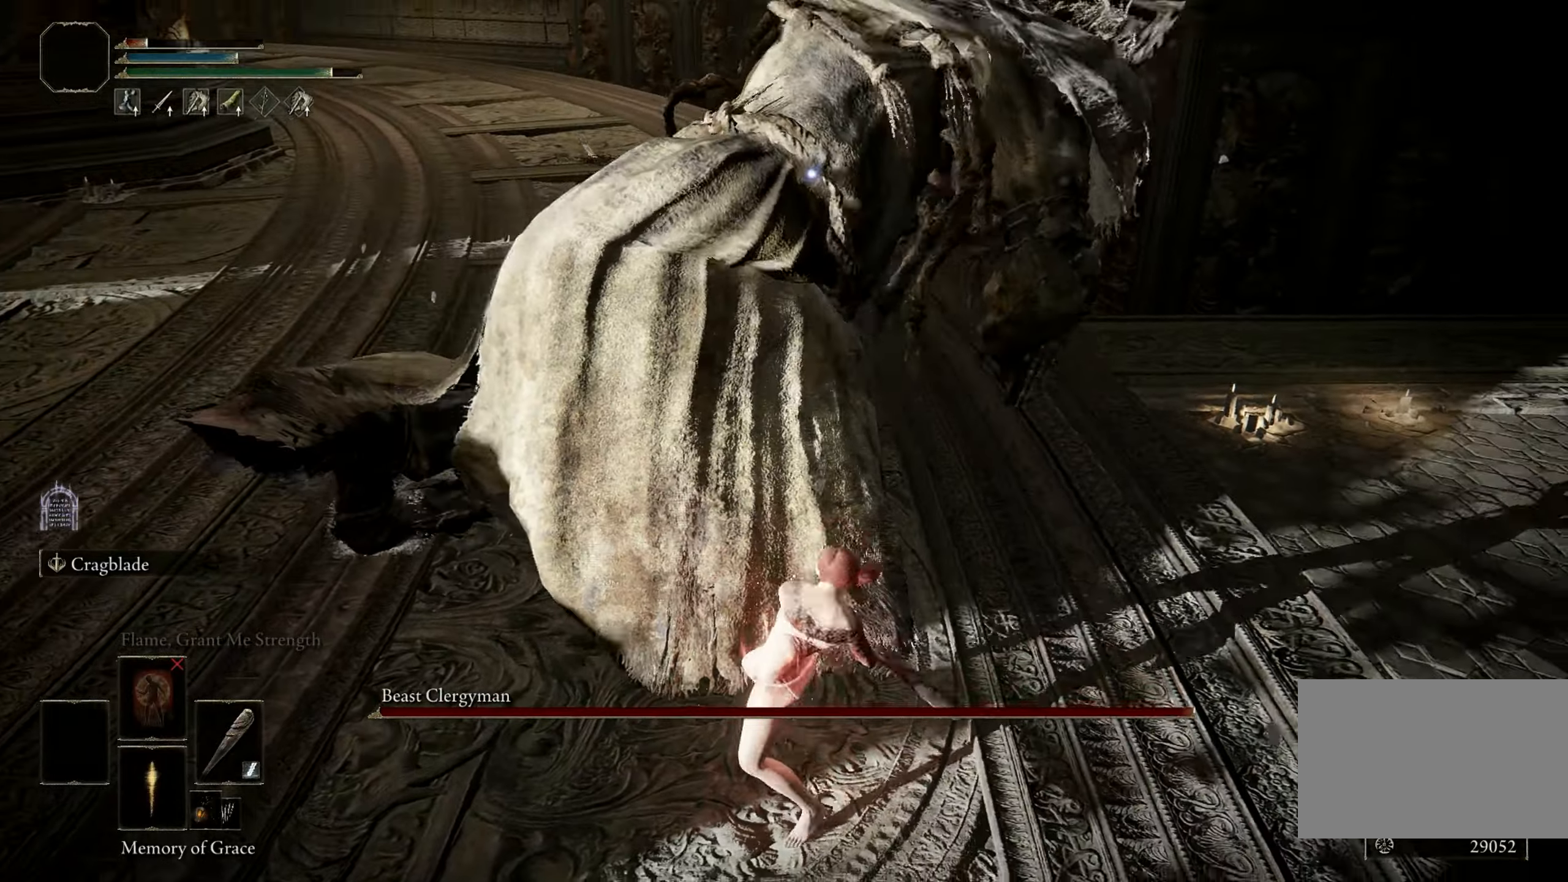
{"keys": [], "mouse": [], "events": [[233, "mouse_left", "up"], [383, "shift", "up"], [466, "w", "up"]]}
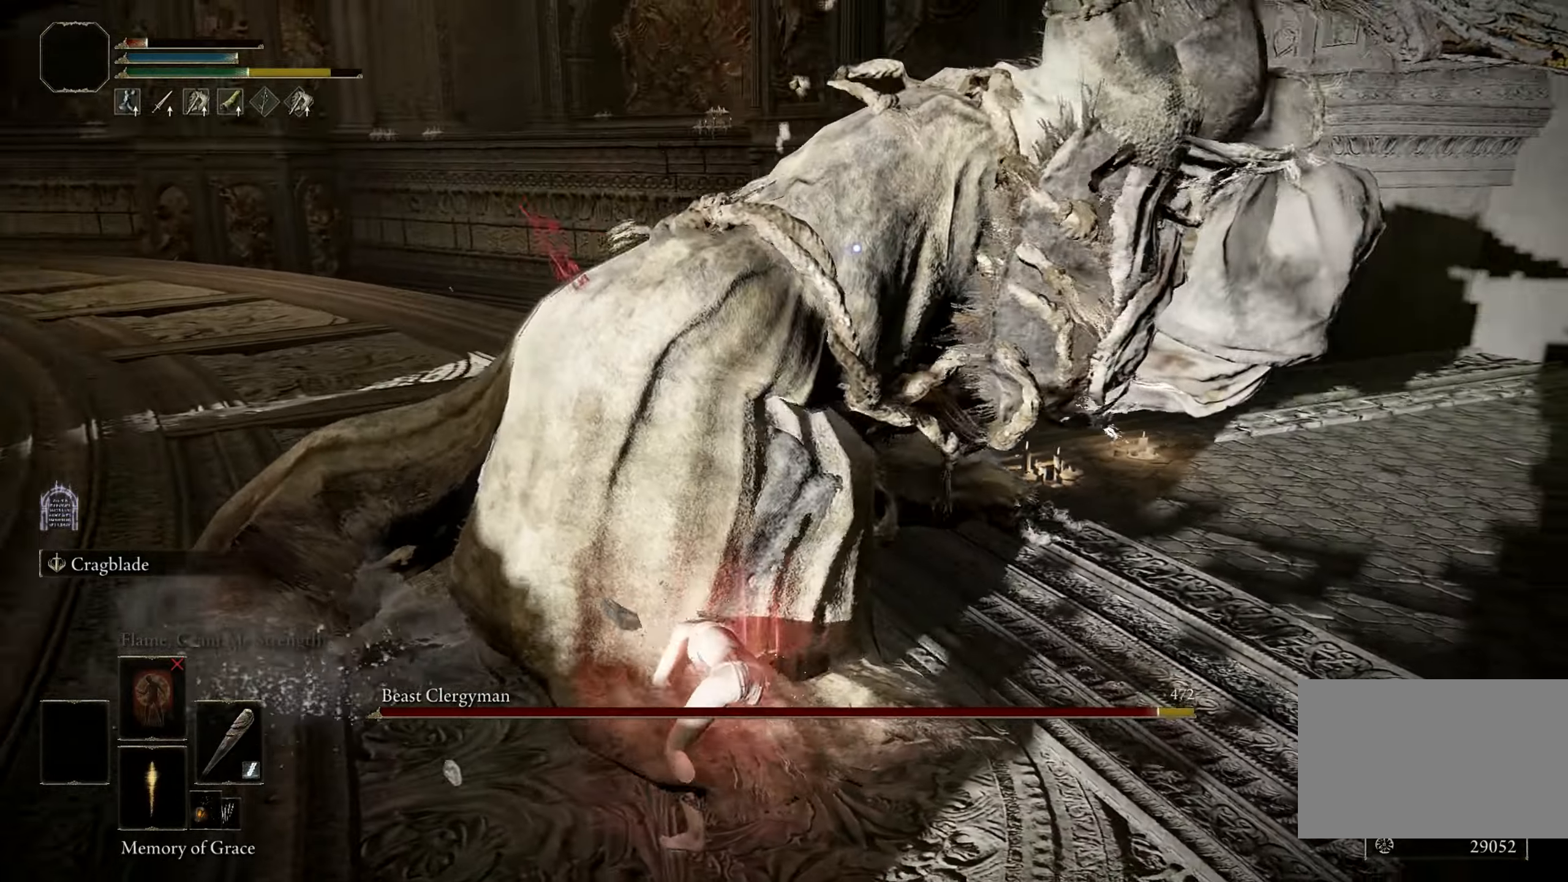
{"keys": [], "mouse": [], "events": []}
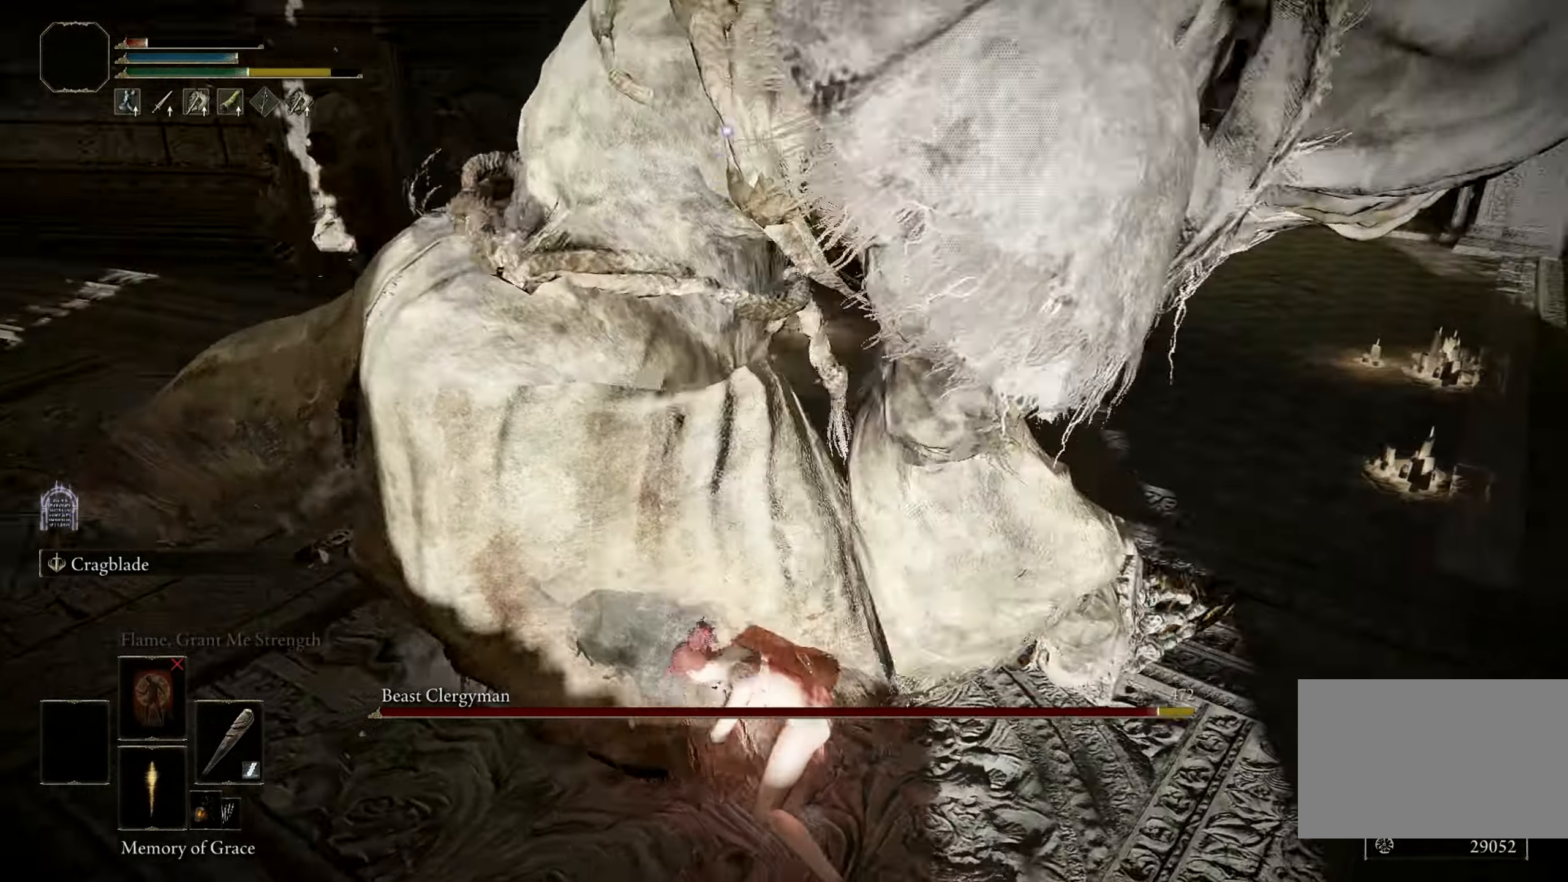
{"keys": [], "mouse": [], "events": [[83, "w", "down"], [266, "w", "up"]]}
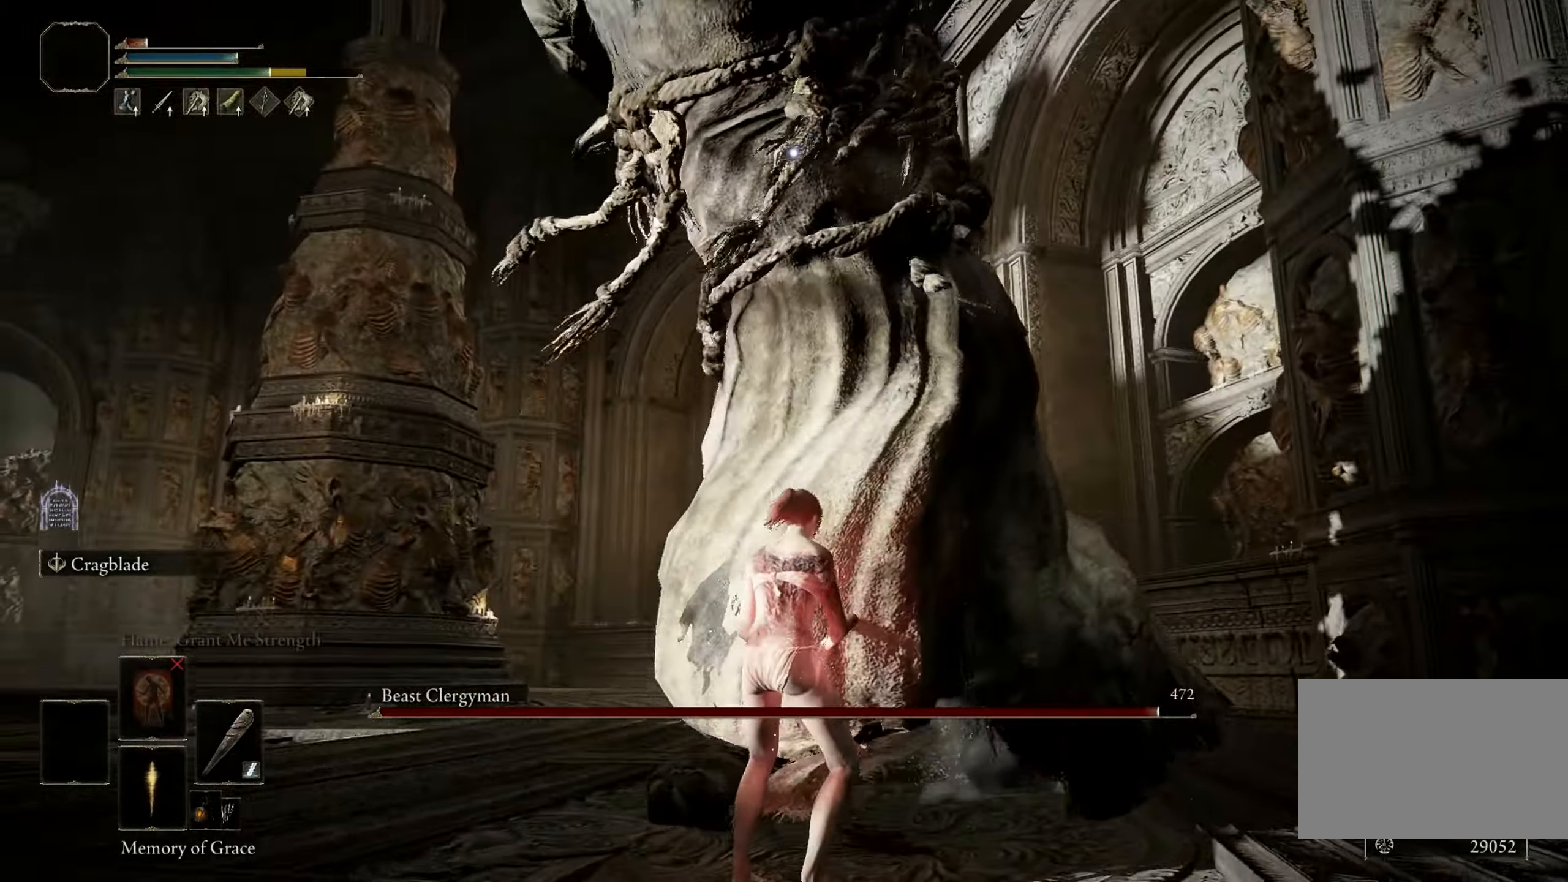
{"keys": ["s"], "mouse": [], "events": [[100, "s", "down"], [233, "space", "down"], [333, "space", "up"]]}
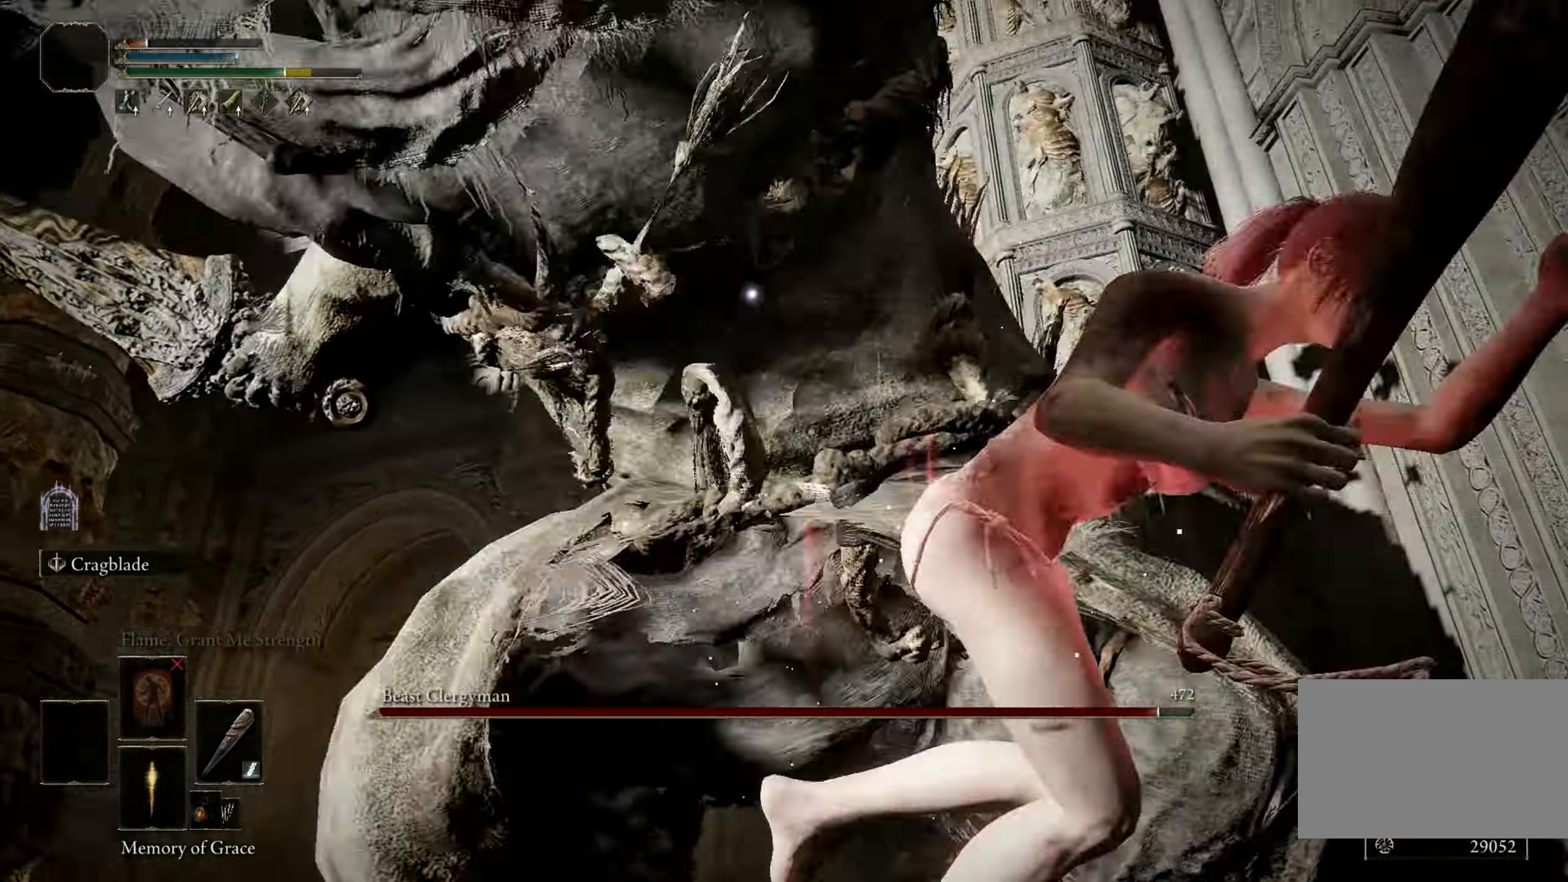
{"keys": [], "mouse": [], "events": [[66, "s", "up"], [250, "w", "down"], [450, "w", "up"]]}
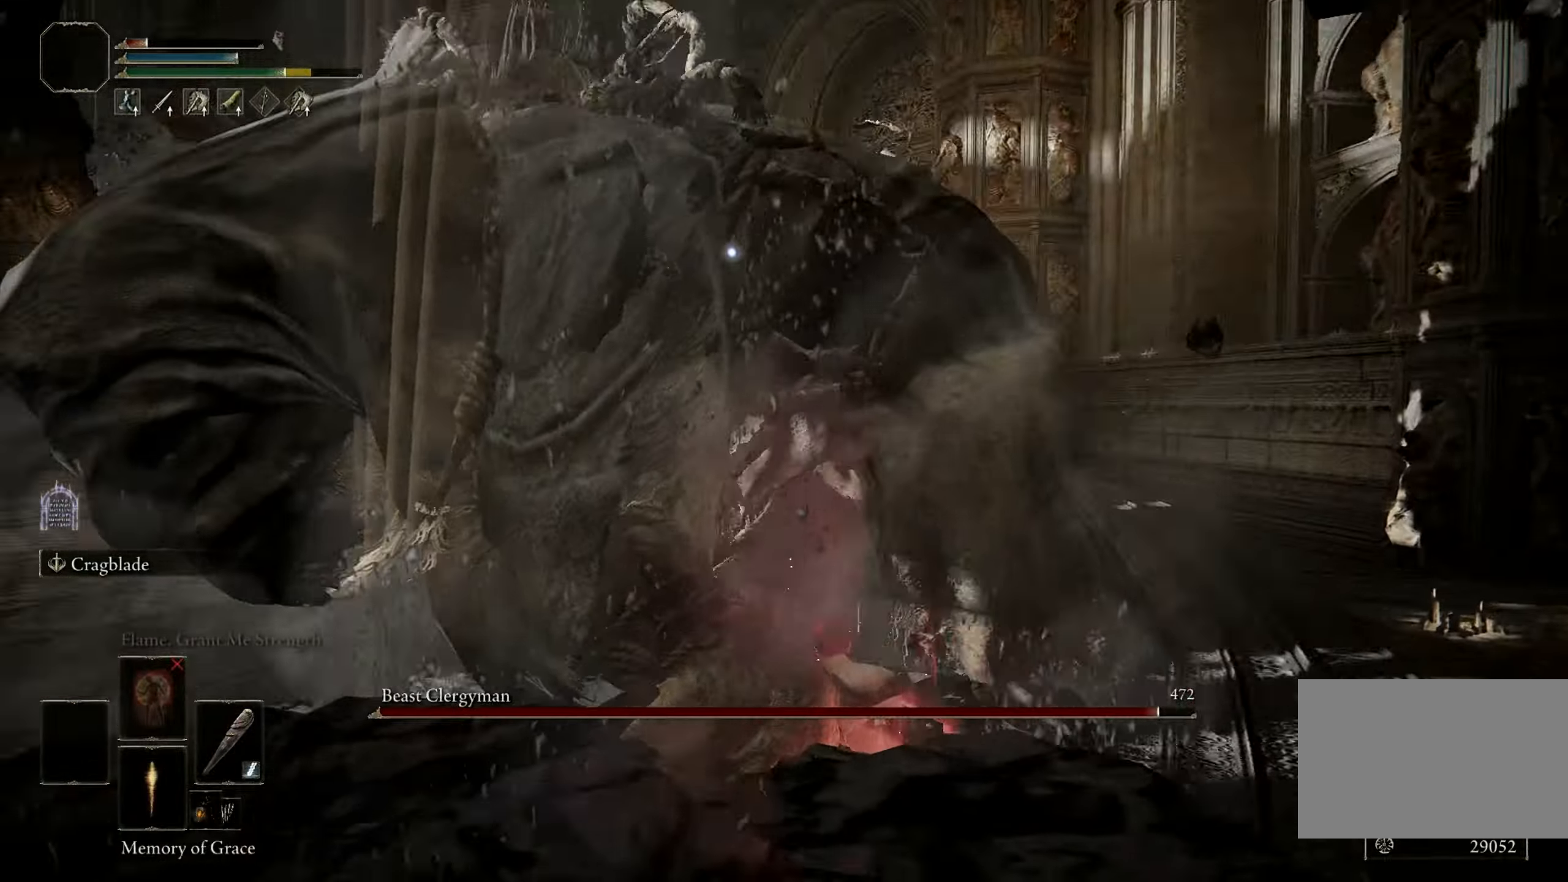
{"keys": ["w"], "mouse": [], "events": [[450, "w", "down"]]}
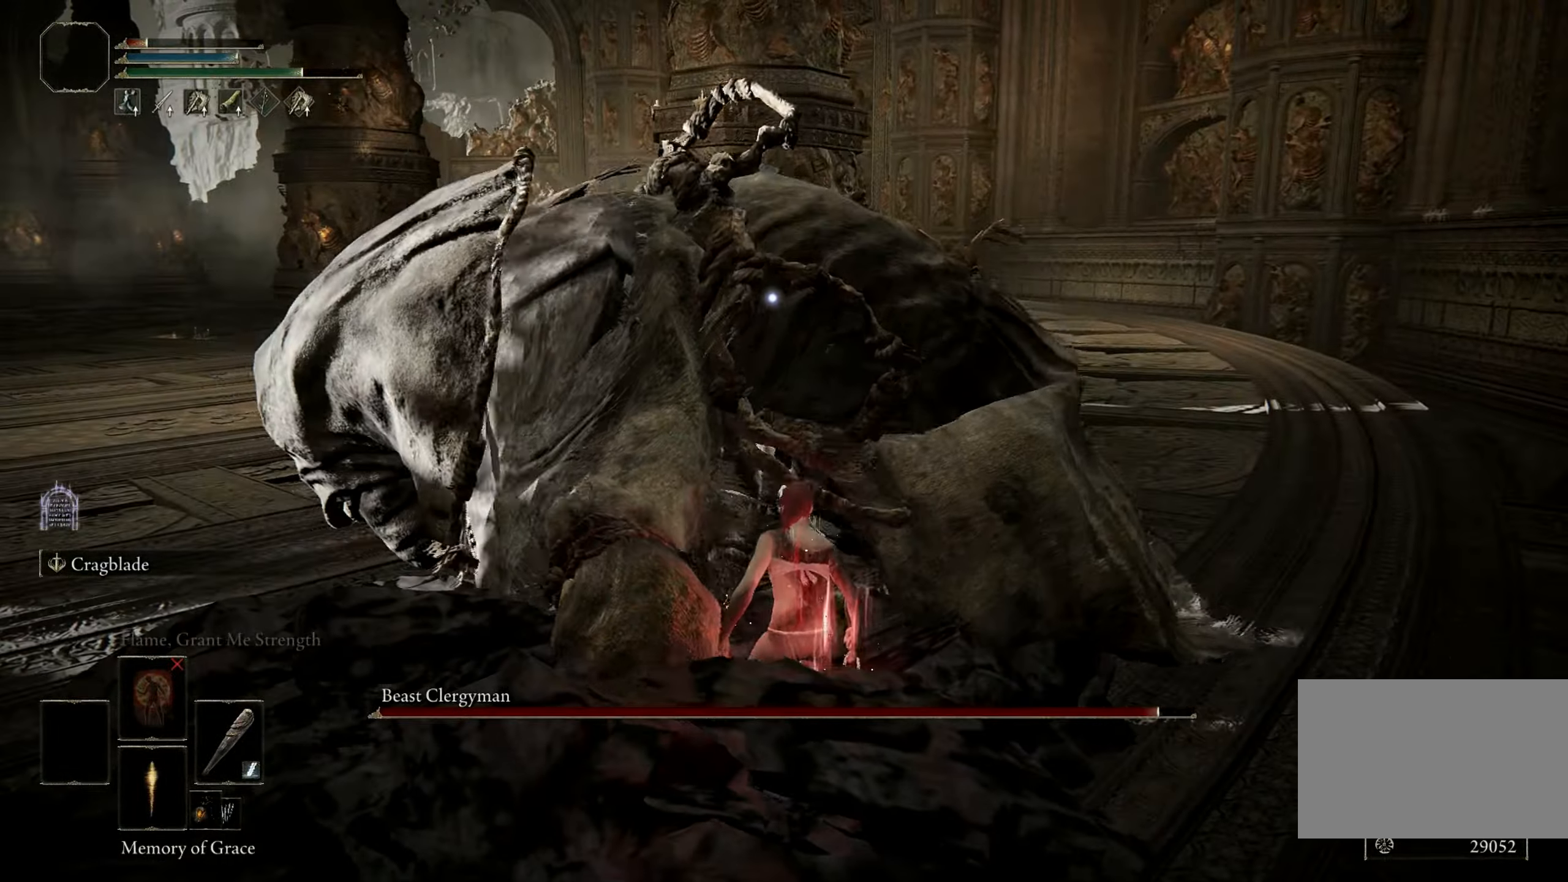
{"keys": ["w"], "mouse": ["left"], "events": [[250, "f", "down"], [366, "f", "up"], [416, "mouse_left", "down"]]}
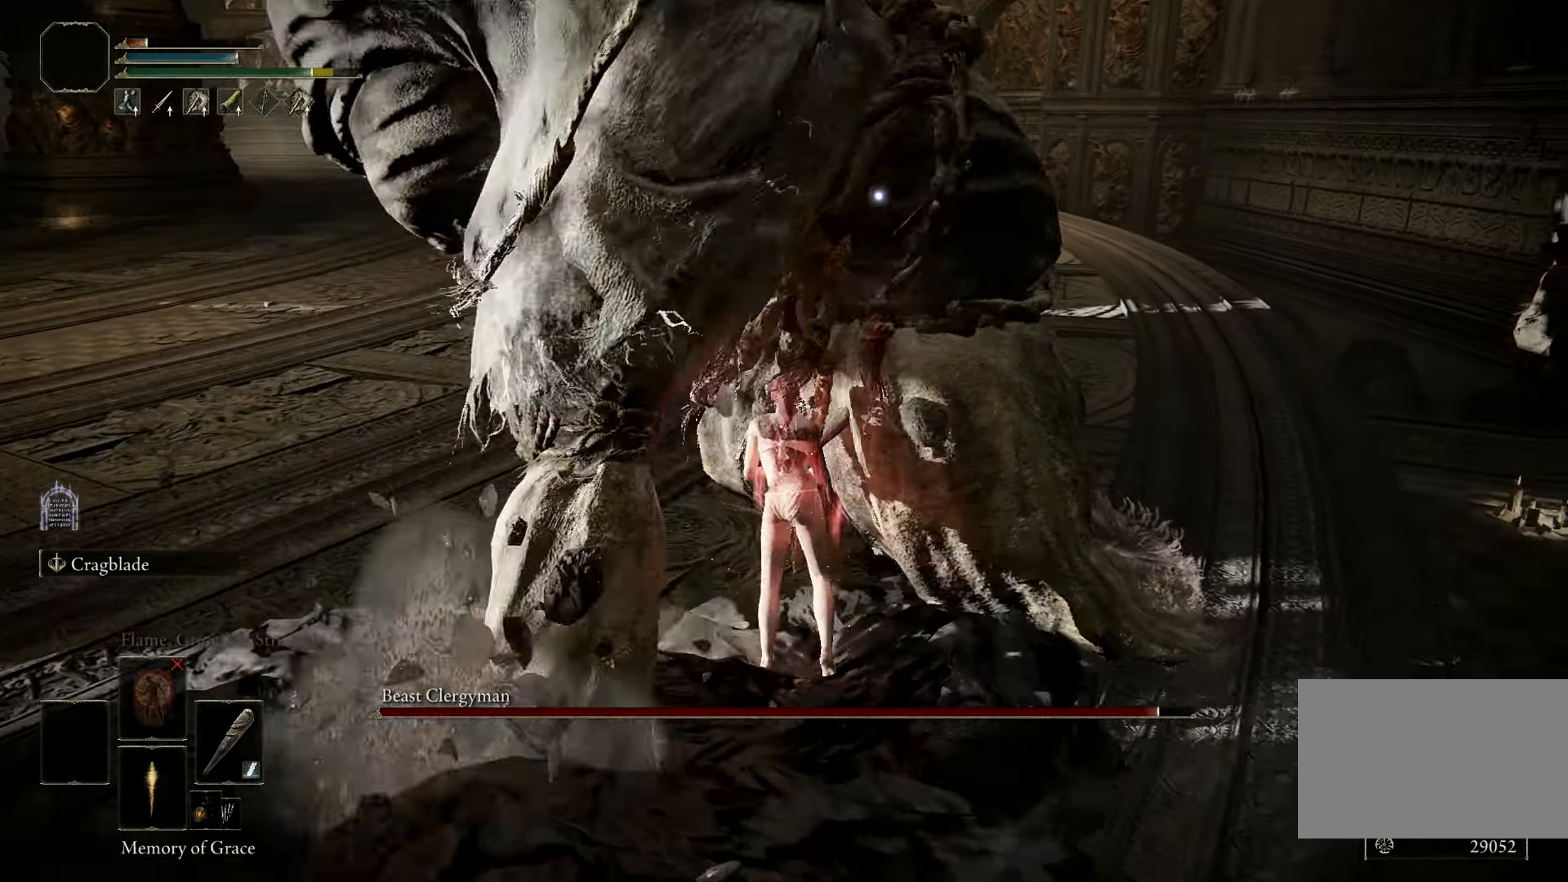
{"keys": ["w"], "mouse": [], "events": [[66, "mouse_left", "up"]]}